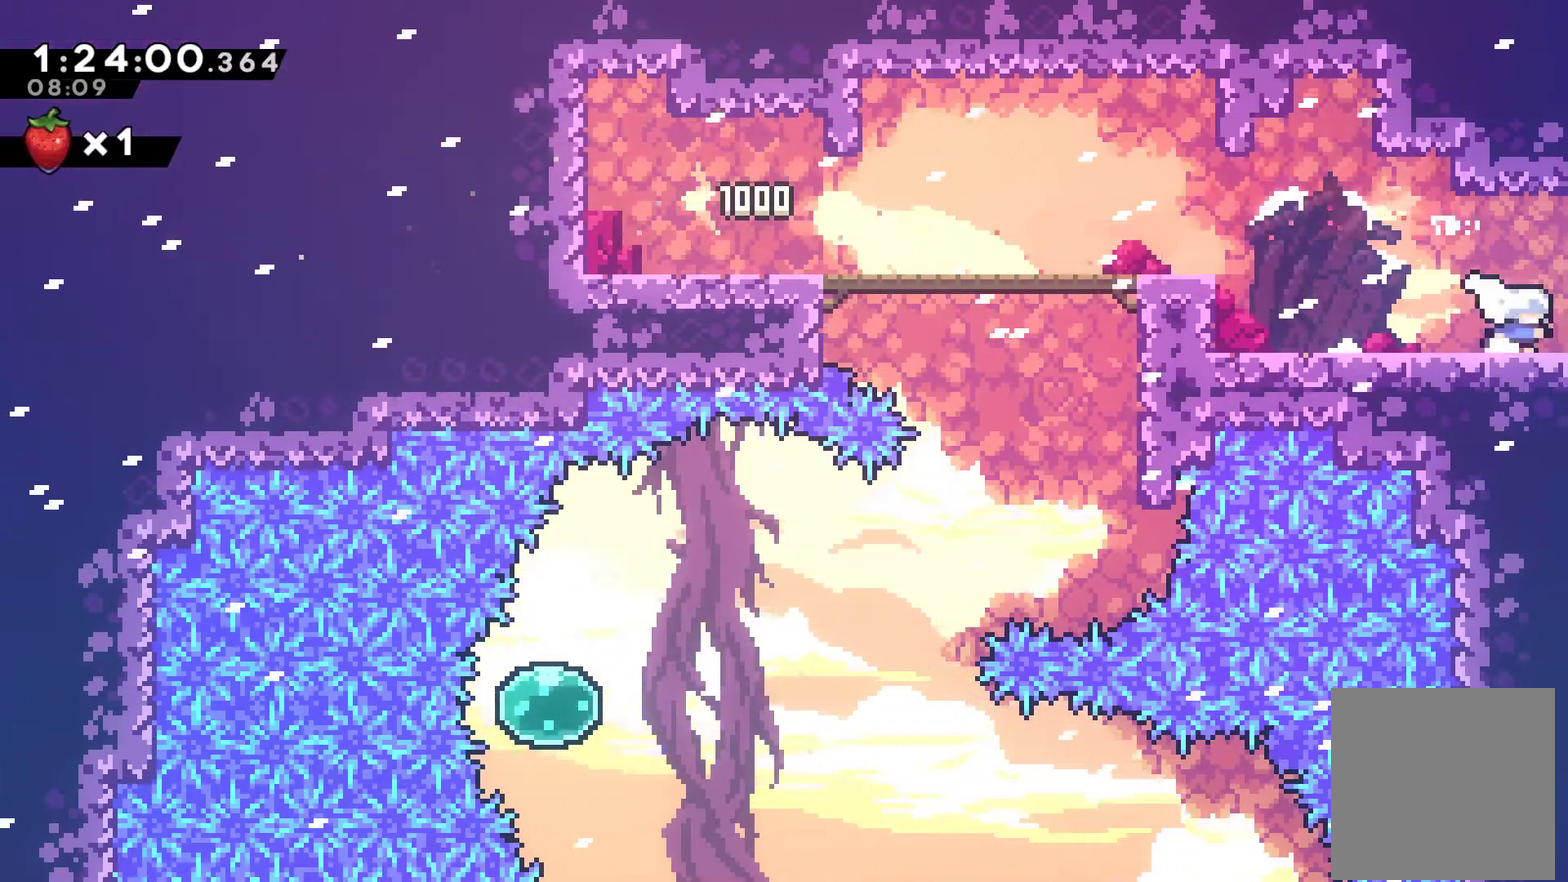
Gameplay with a controller (Xbox layout); each line is a JSON object with the inputs held at the frame after it. "events" lists button and stick changes between this image and that frame as [ms after this image, input, new state], when the widget could be followed in between.
{"buttons": ["DPAD_RIGHT"], "left_stick": "center", "right_stick": "center", "events": []}
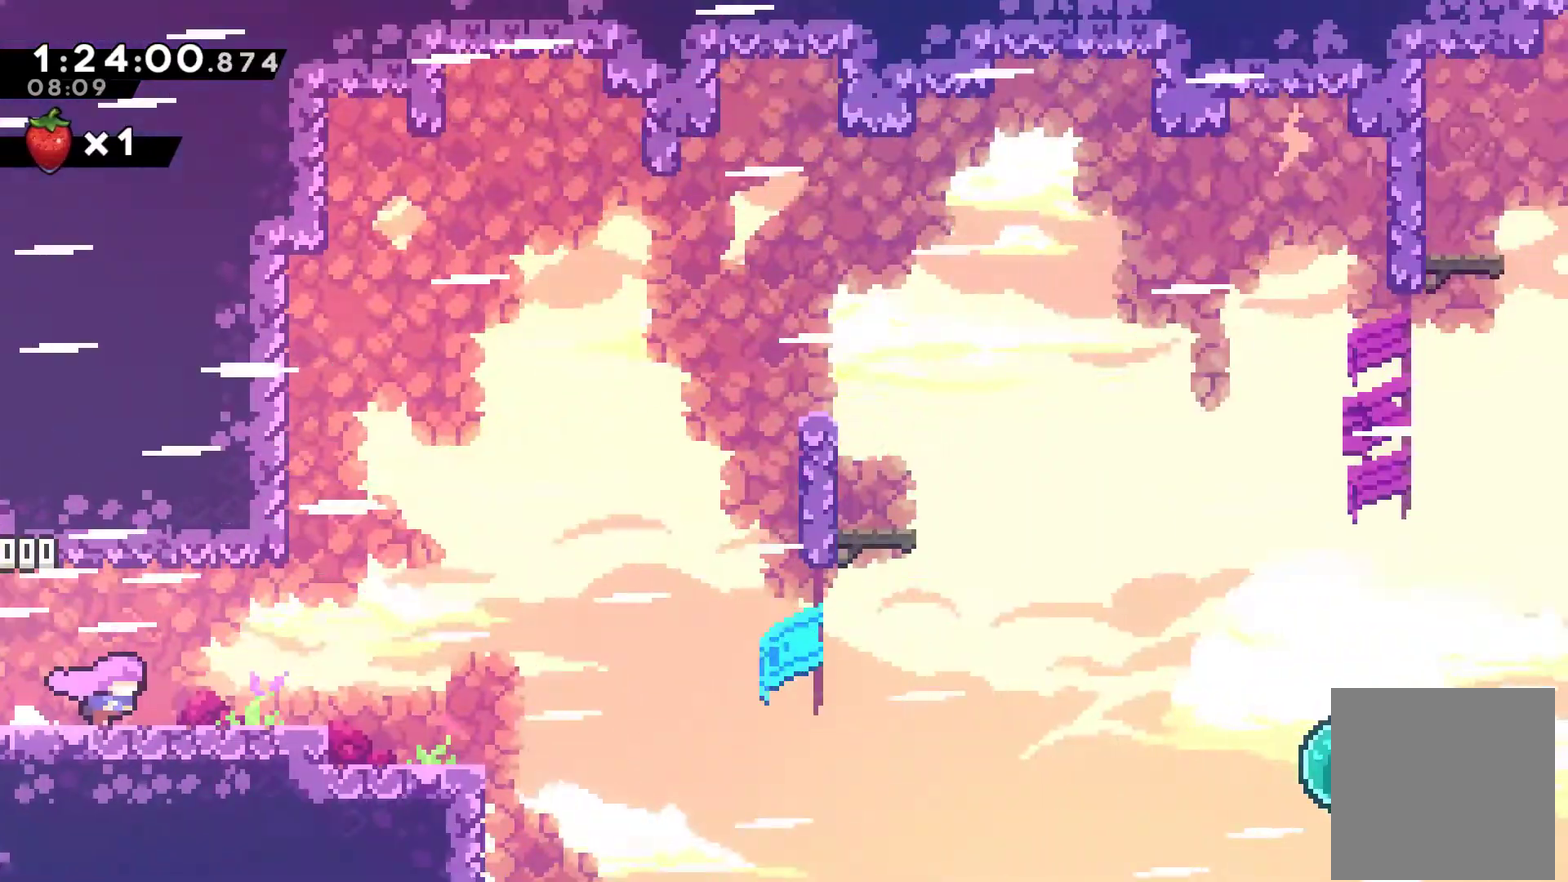
{"buttons": ["DPAD_RIGHT"], "left_stick": "center", "right_stick": "center", "events": []}
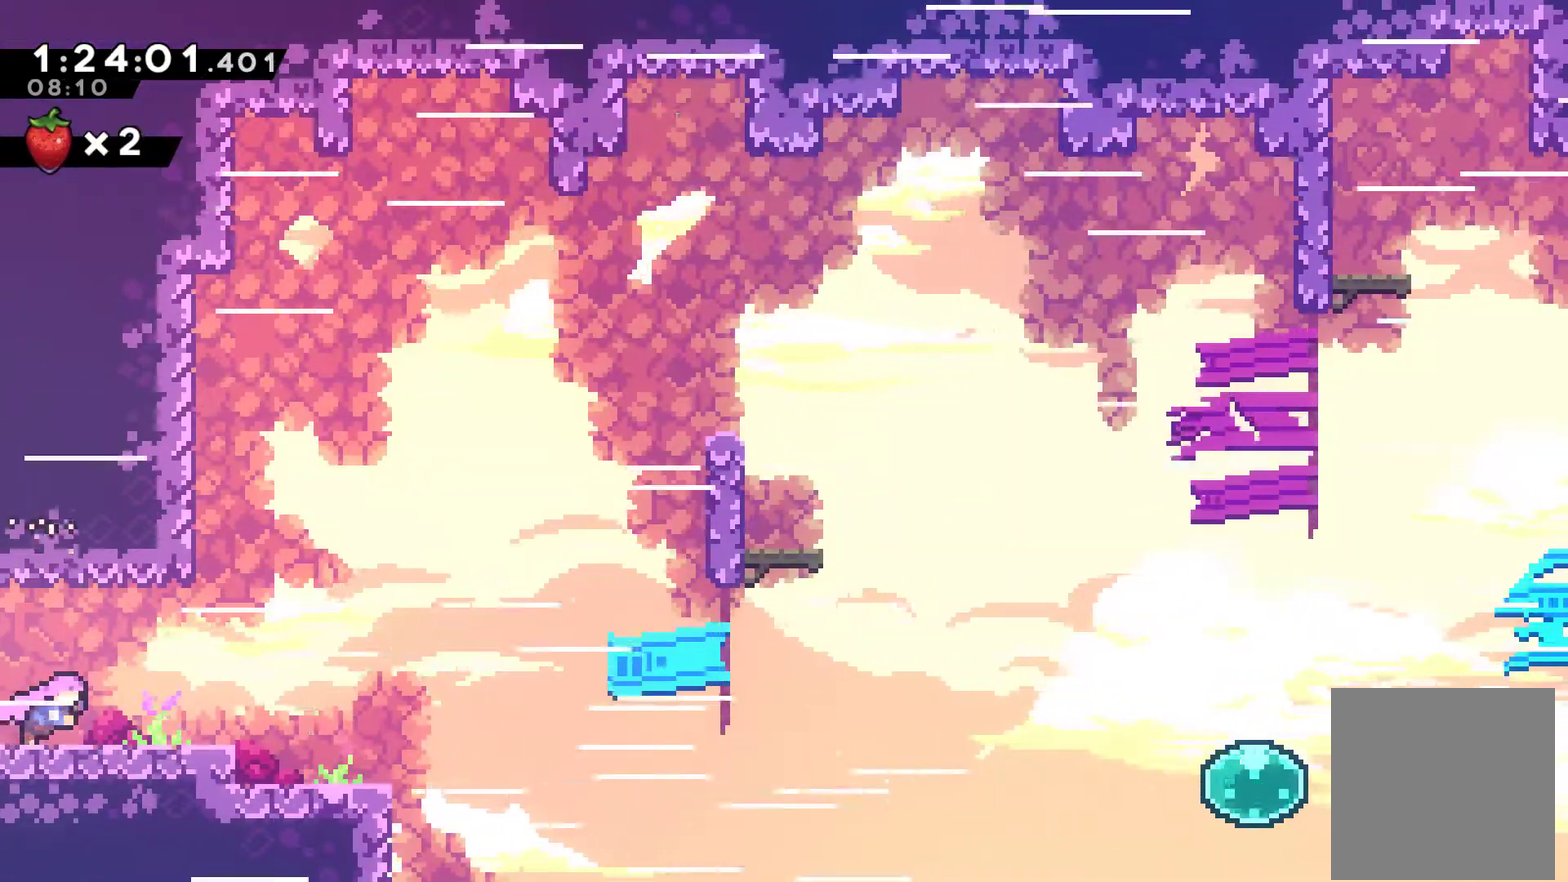
{"buttons": ["A", "DPAD_UP", "DPAD_RIGHT"], "left_stick": "center", "right_stick": "center", "events": [[33, "DPAD_DOWN", "down"], [67, "X", "down"], [100, "A", "down"], [200, "A", "up"], [200, "DPAD_DOWN", "up"], [233, "X", "up"], [433, "A", "down"], [500, "DPAD_UP", "down"]]}
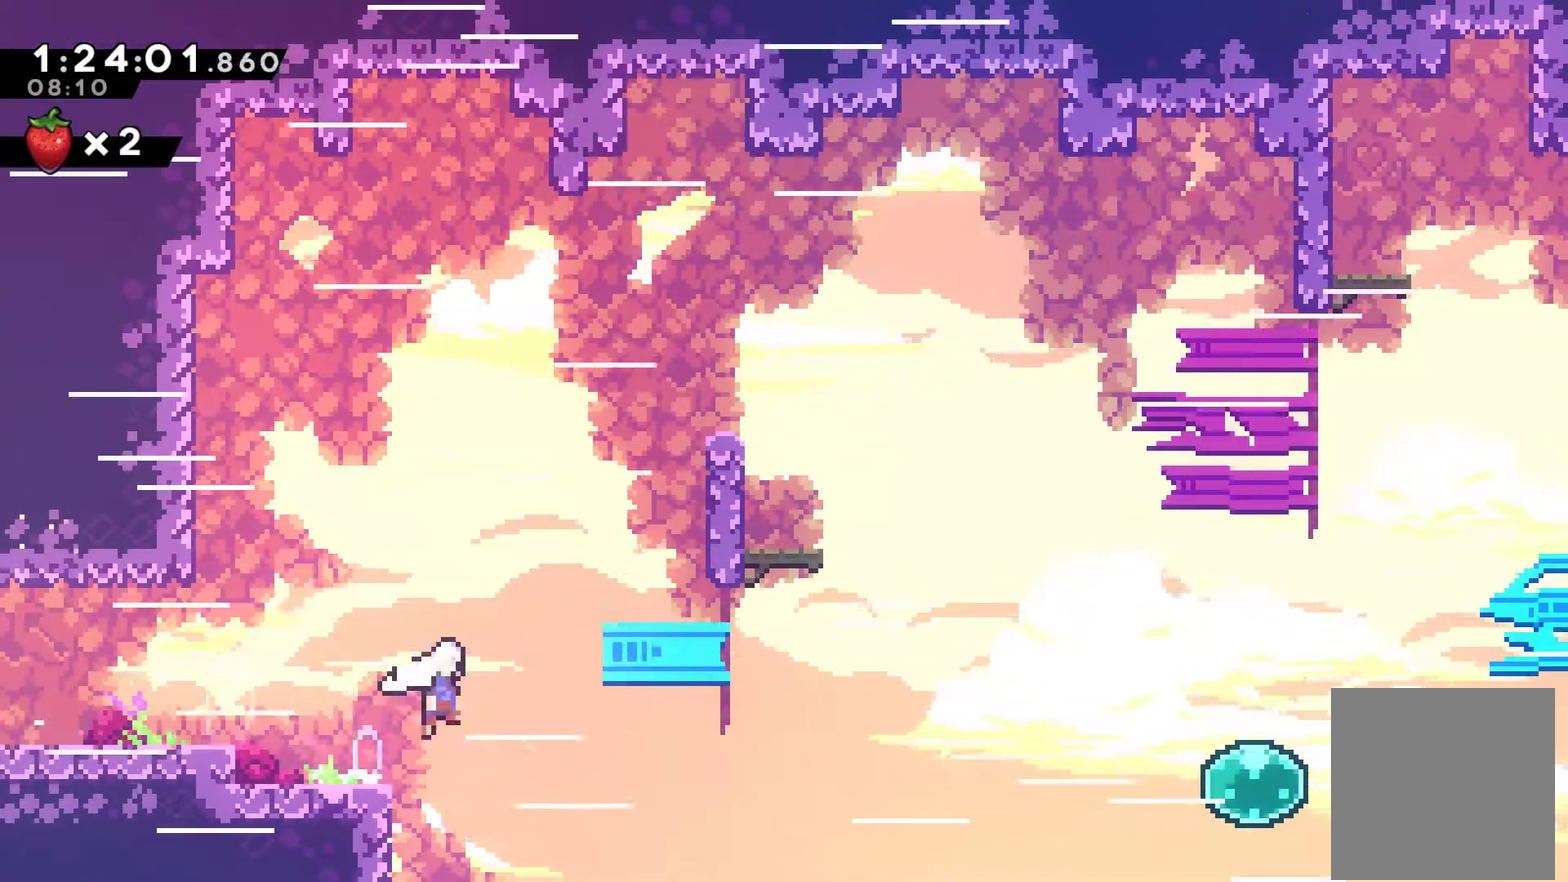
{"buttons": ["A", "R1", "DPAD_UP", "DPAD_RIGHT"], "left_stick": "center", "right_stick": "center", "events": [[100, "A", "up"], [133, "X", "down"], [233, "R1", "down"], [233, "X", "up"], [433, "A", "down"]]}
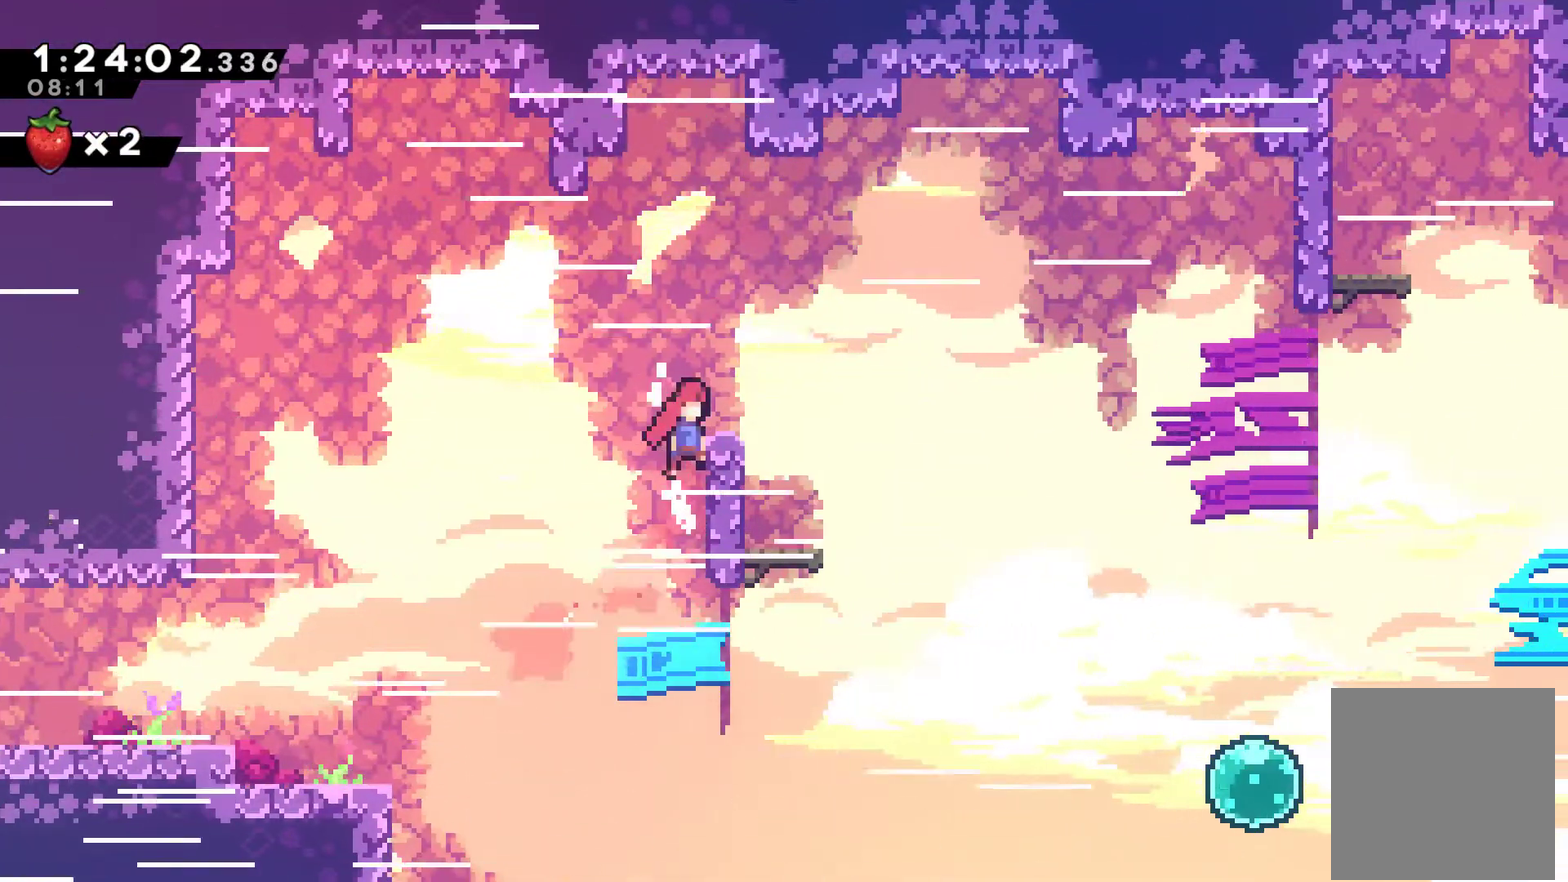
{"buttons": ["R1", "DPAD_RIGHT"], "left_stick": "center", "right_stick": "center", "events": [[67, "A", "up"], [467, "DPAD_UP", "up"]]}
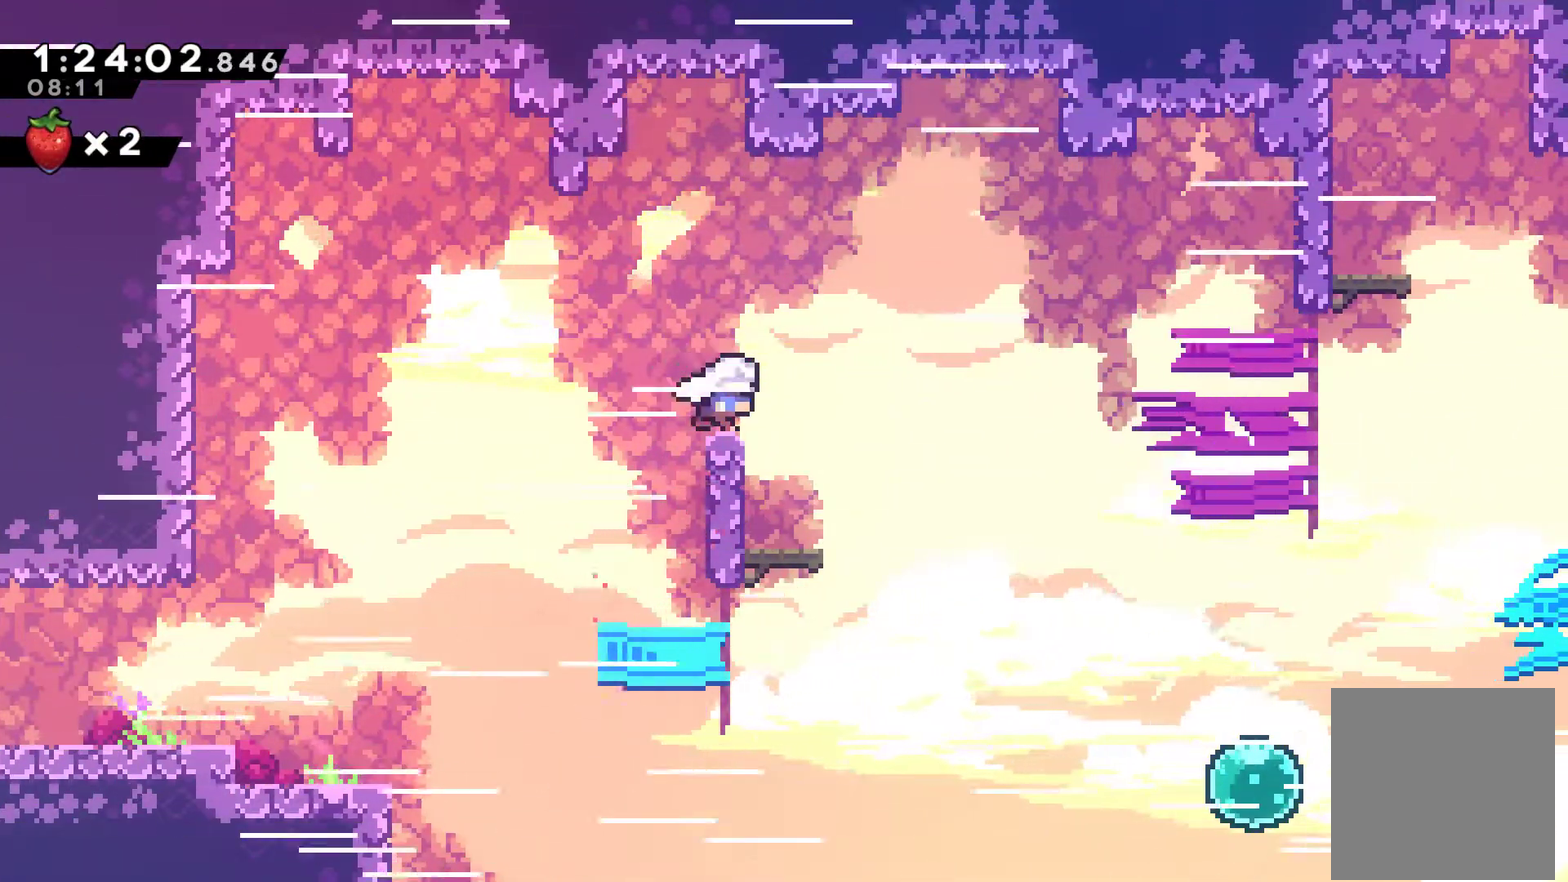
{"buttons": [], "left_stick": "center", "right_stick": "center", "events": [[33, "DPAD_DOWN", "down"], [33, "R1", "up"], [100, "A", "down"], [100, "X", "down"], [200, "DPAD_DOWN", "up"], [233, "A", "up"], [267, "X", "up"], [467, "DPAD_RIGHT", "up"]]}
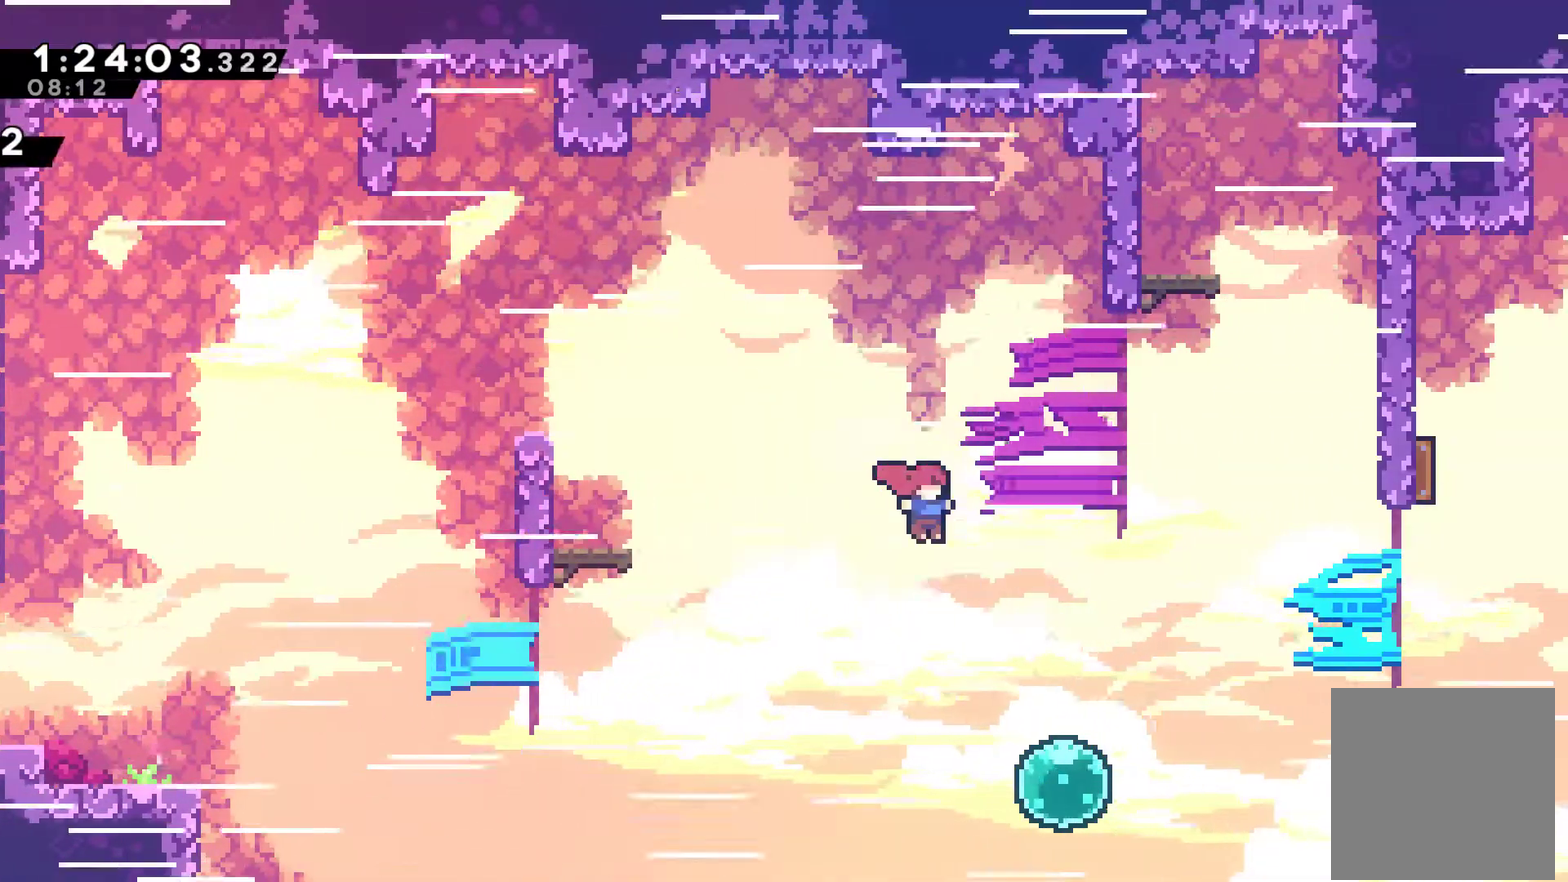
{"buttons": ["X", "DPAD_UP", "DPAD_RIGHT"], "left_stick": "center", "right_stick": "center", "events": [[167, "DPAD_RIGHT", "down"], [333, "DPAD_UP", "down"], [367, "X", "down"]]}
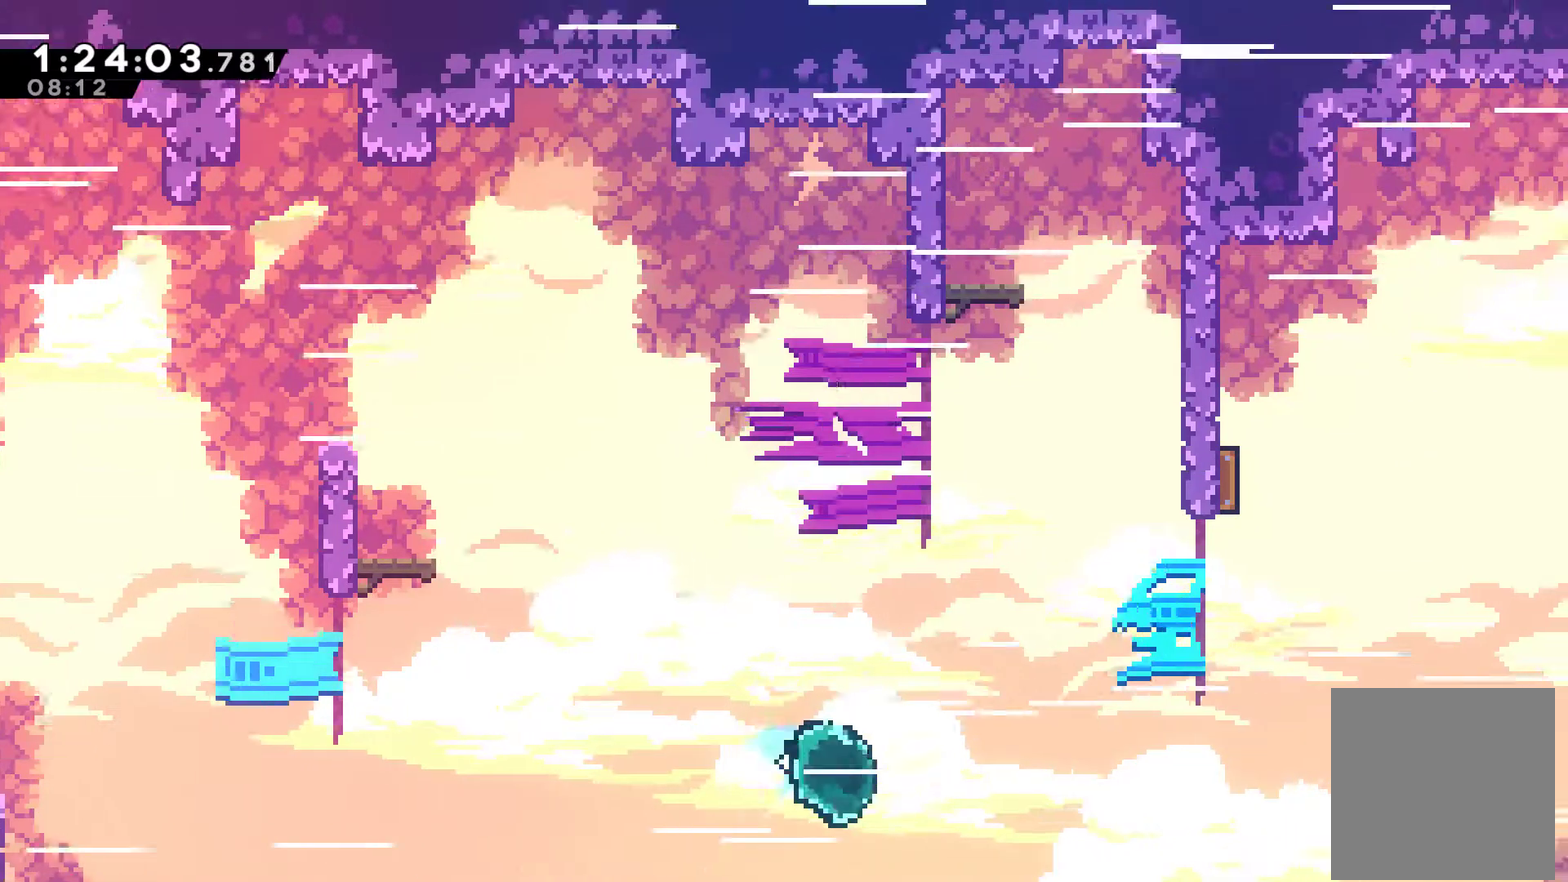
{"buttons": ["X", "DPAD_UP", "DPAD_RIGHT"], "left_stick": "center", "right_stick": "center", "events": [[33, "X", "up"], [200, "X", "down"], [300, "X", "up"], [433, "X", "down"]]}
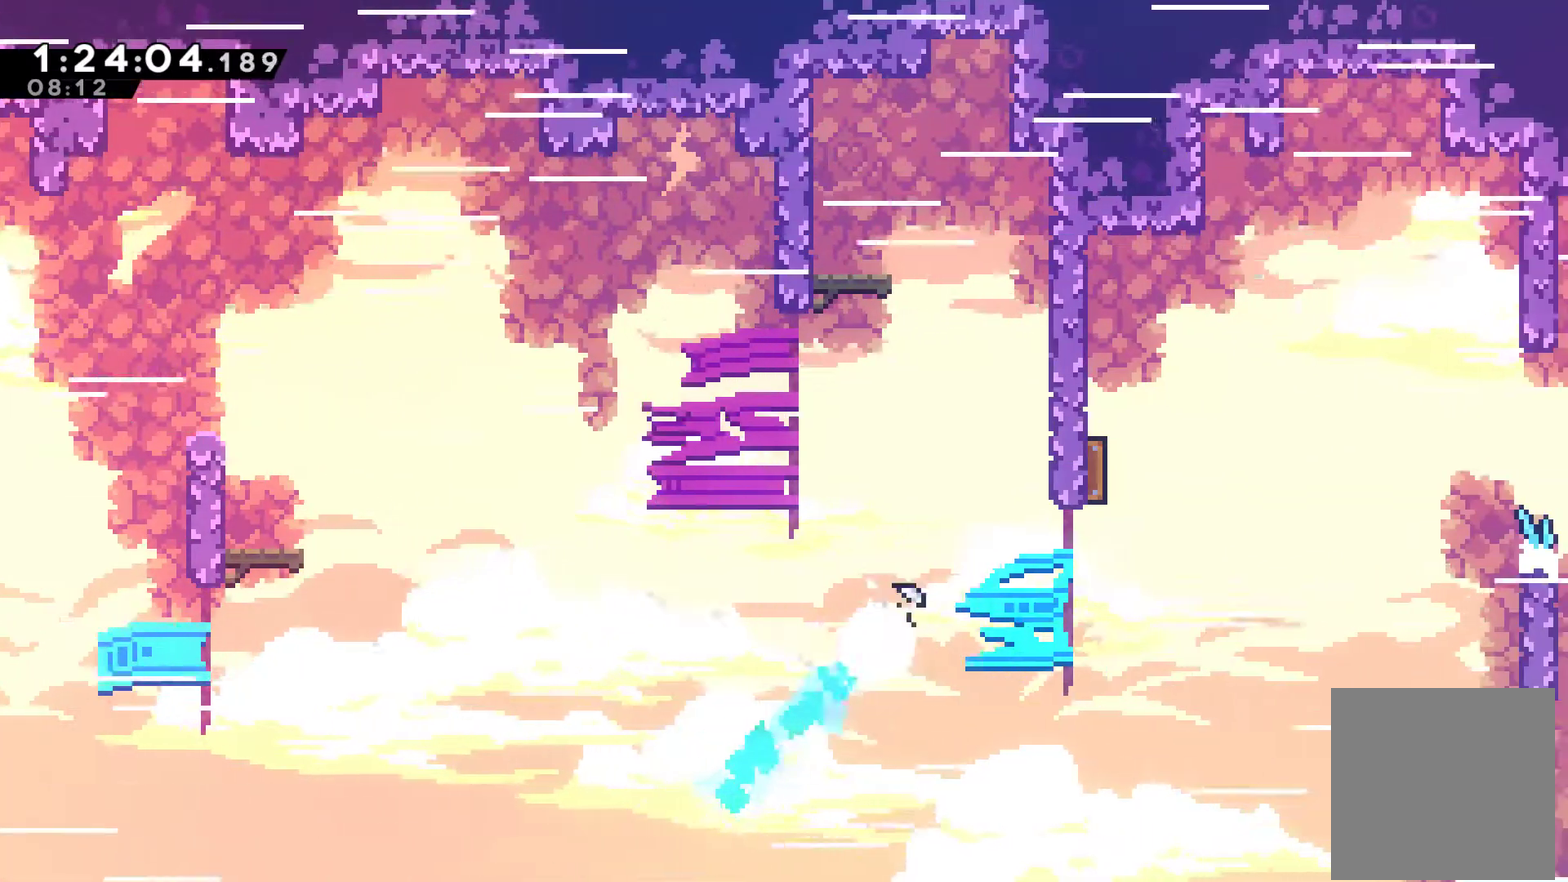
{"buttons": ["R1", "DPAD_UP", "DPAD_RIGHT"], "left_stick": "center", "right_stick": "center", "events": [[33, "X", "up"], [133, "R1", "down"], [333, "A", "down"], [467, "A", "up"]]}
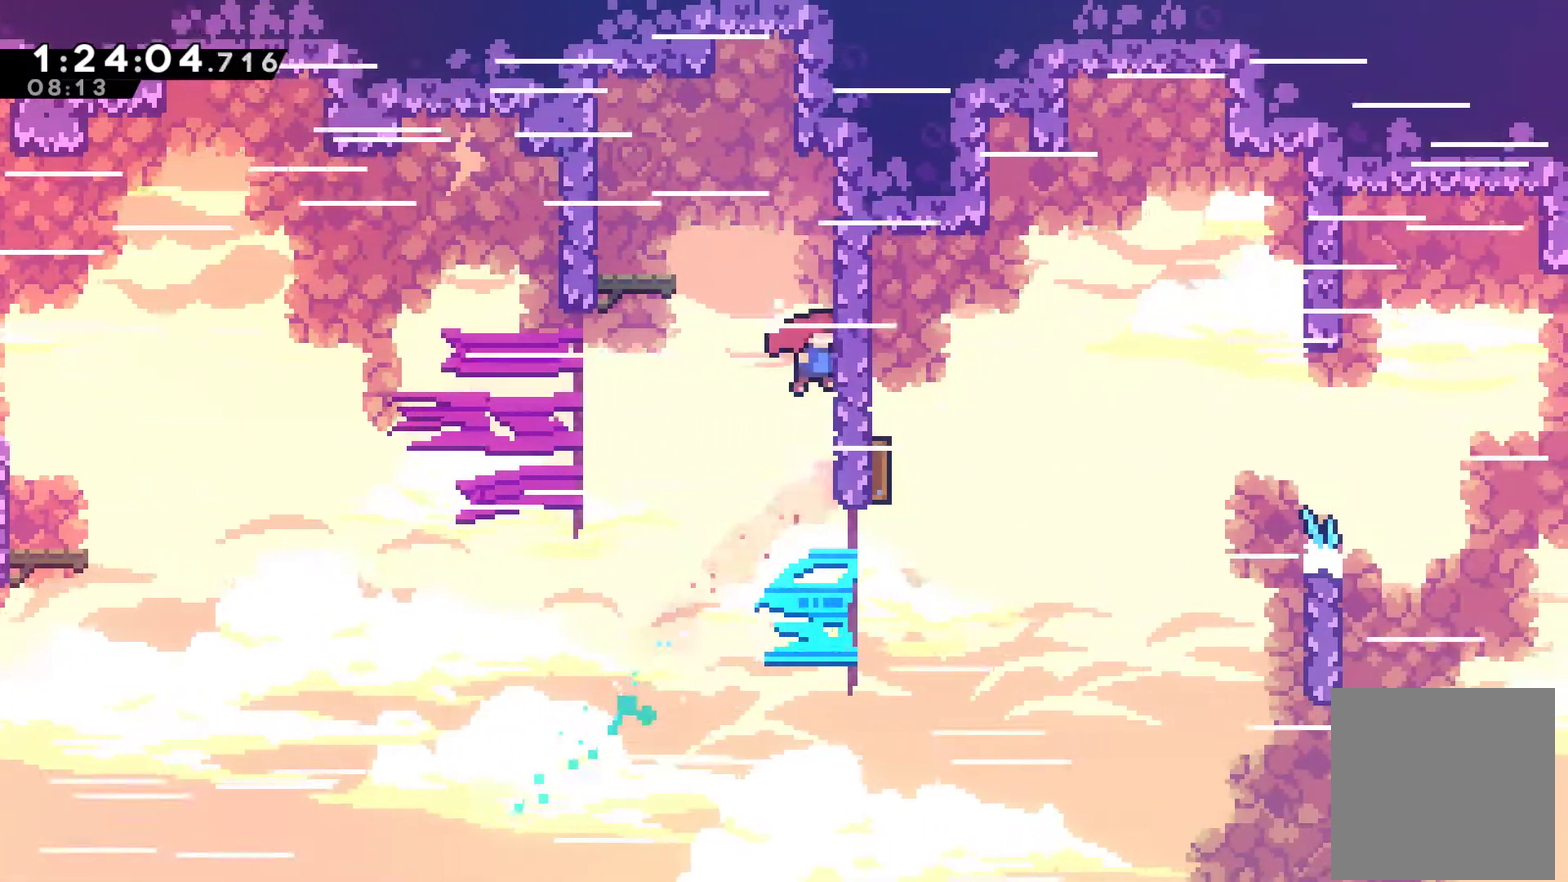
{"buttons": ["DPAD_RIGHT"], "left_stick": "center", "right_stick": "center", "events": [[100, "A", "down"], [100, "DPAD_RIGHT", "up"], [133, "DPAD_LEFT", "down"], [300, "A", "up"], [333, "DPAD_LEFT", "up"], [333, "R1", "up"], [367, "DPAD_RIGHT", "down"], [367, "DPAD_UP", "up"]]}
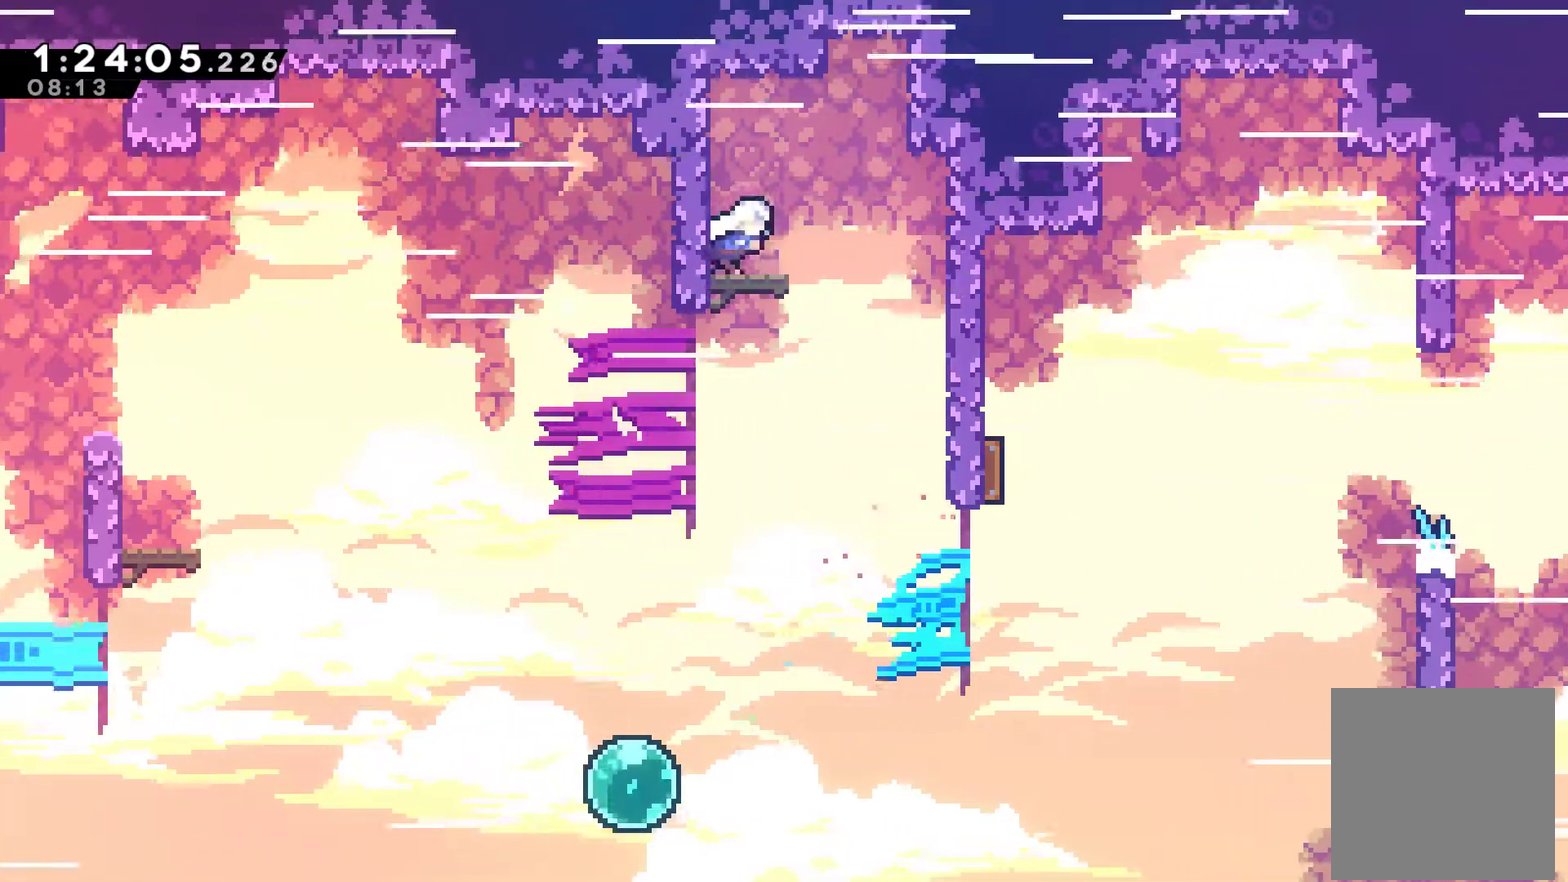
{"buttons": [], "left_stick": "center", "right_stick": "center", "events": [[67, "X", "down"], [167, "X", "up"], [433, "DPAD_RIGHT", "up"]]}
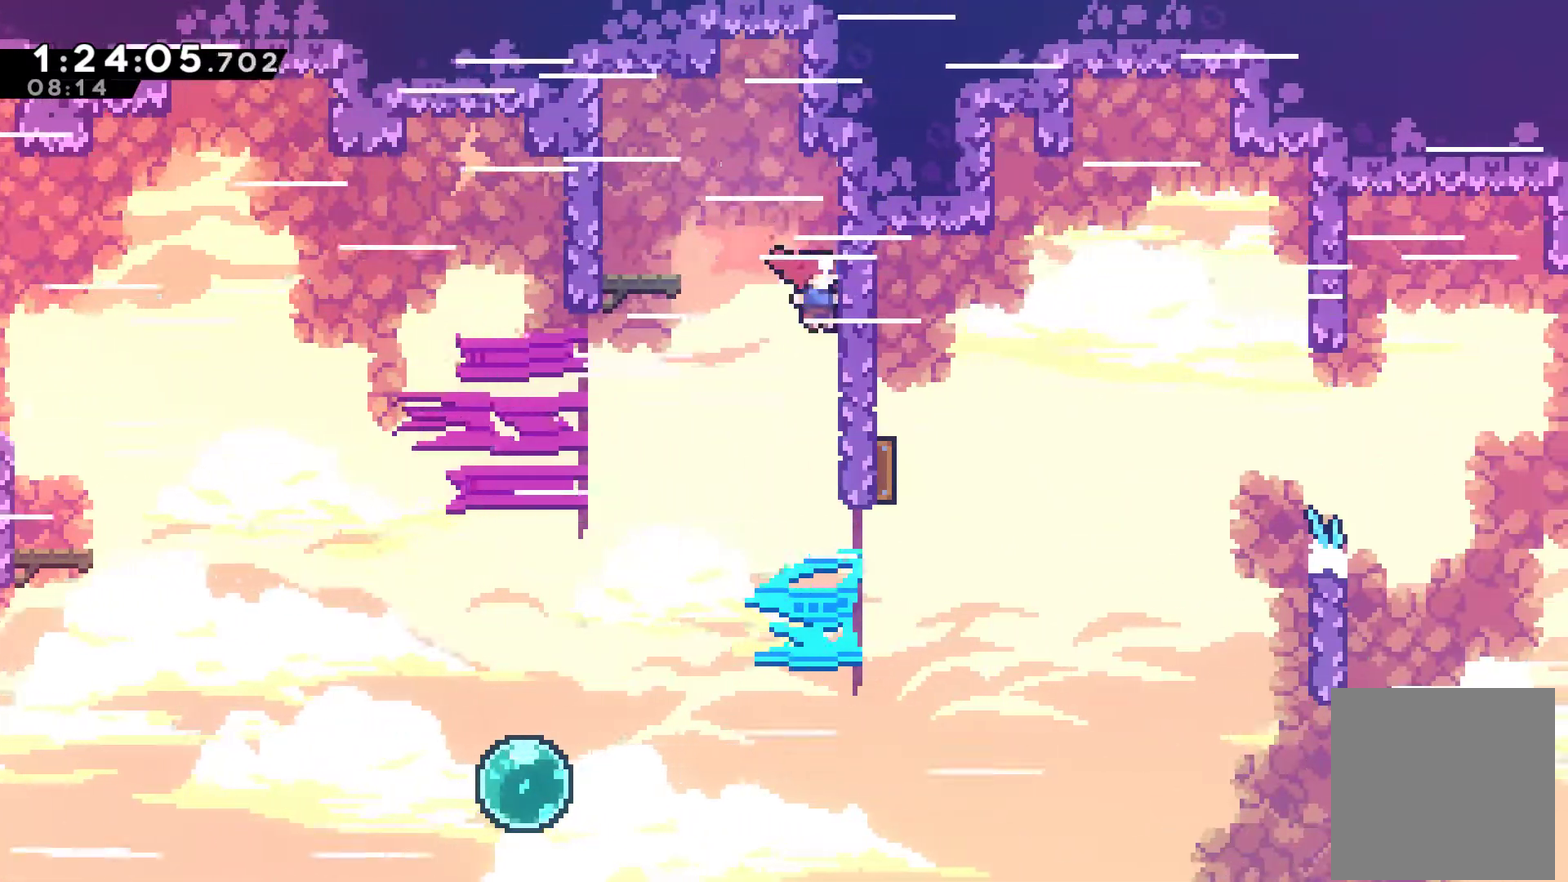
{"buttons": ["DPAD_RIGHT"], "left_stick": "center", "right_stick": "center", "events": [[67, "DPAD_RIGHT", "down"]]}
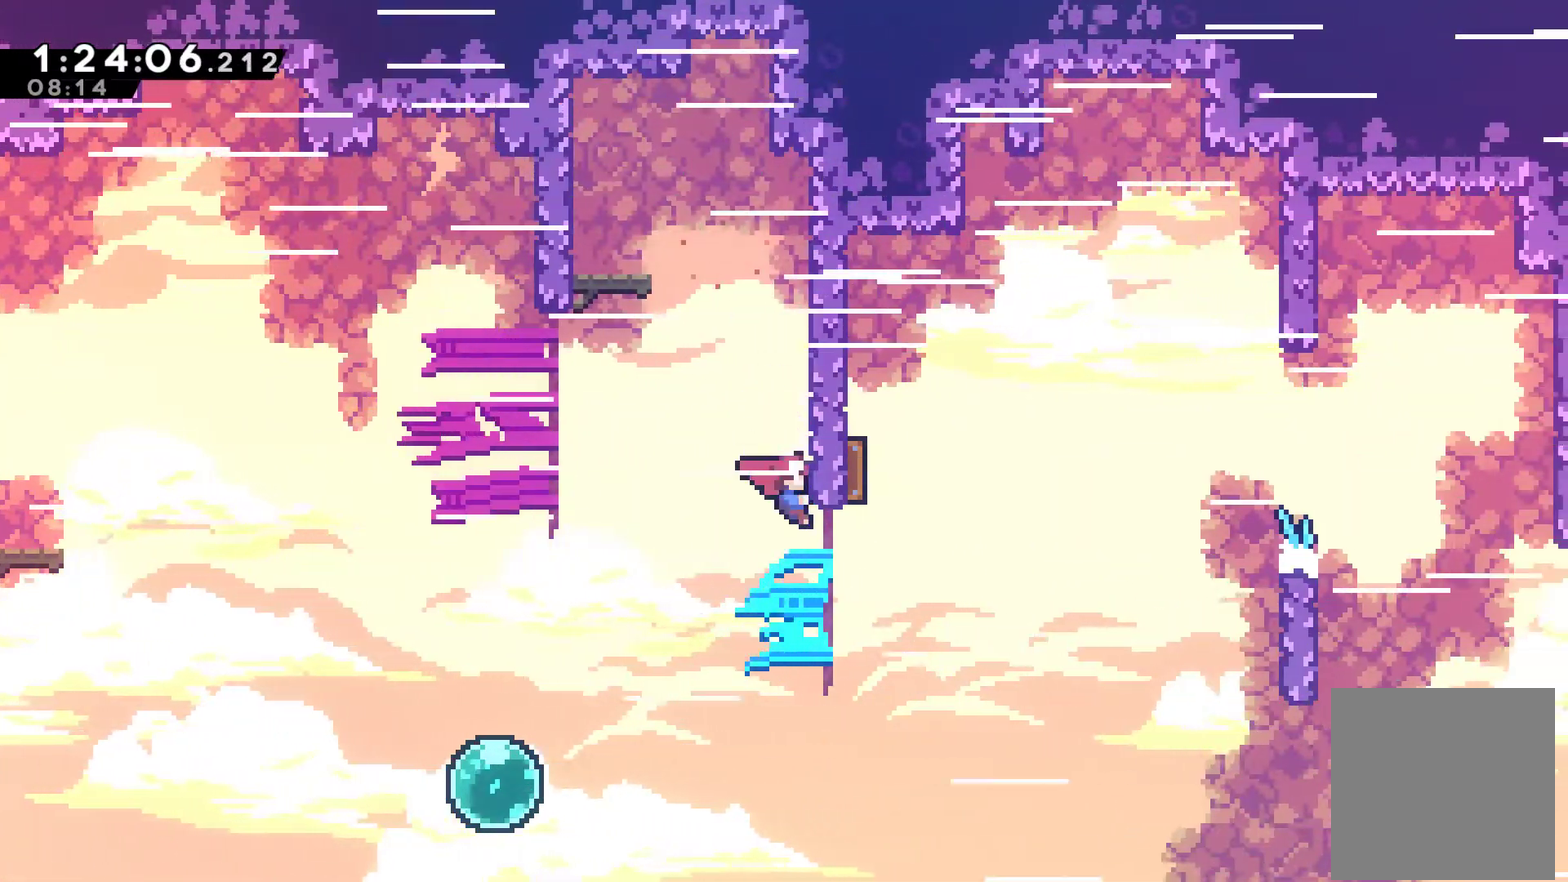
{"buttons": ["DPAD_UP", "DPAD_LEFT"], "left_stick": "center", "right_stick": "center", "events": [[133, "DPAD_UP", "down"], [233, "X", "down"], [433, "X", "up"], [467, "DPAD_RIGHT", "up"], [500, "DPAD_LEFT", "down"]]}
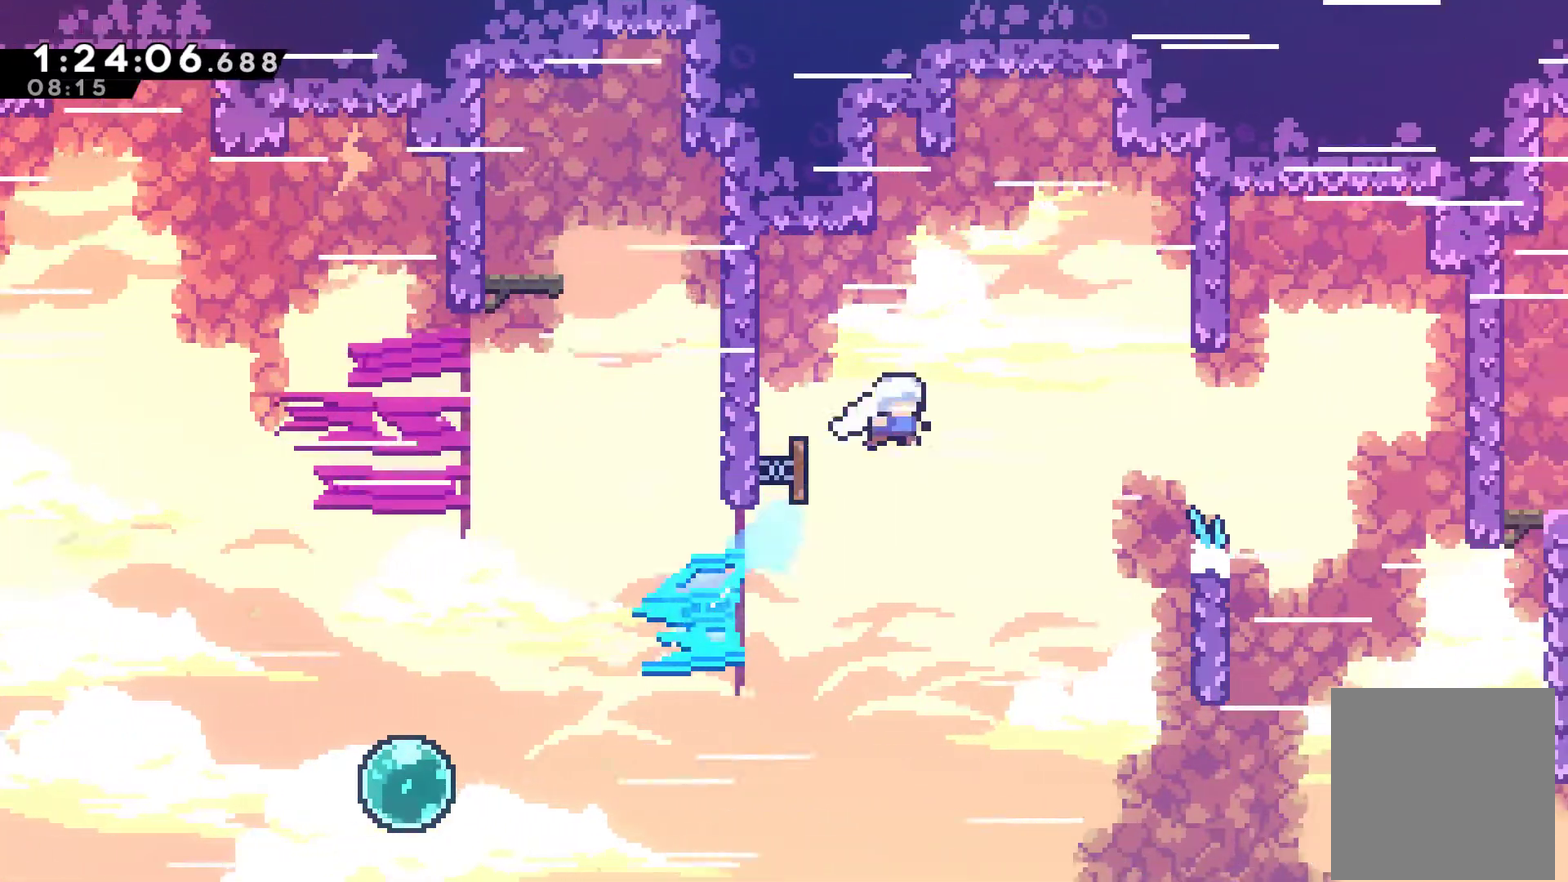
{"buttons": ["X", "DPAD_RIGHT"], "left_stick": "center", "right_stick": "center", "events": [[167, "DPAD_LEFT", "up"], [167, "DPAD_RIGHT", "down"], [200, "DPAD_UP", "up"], [500, "X", "down"]]}
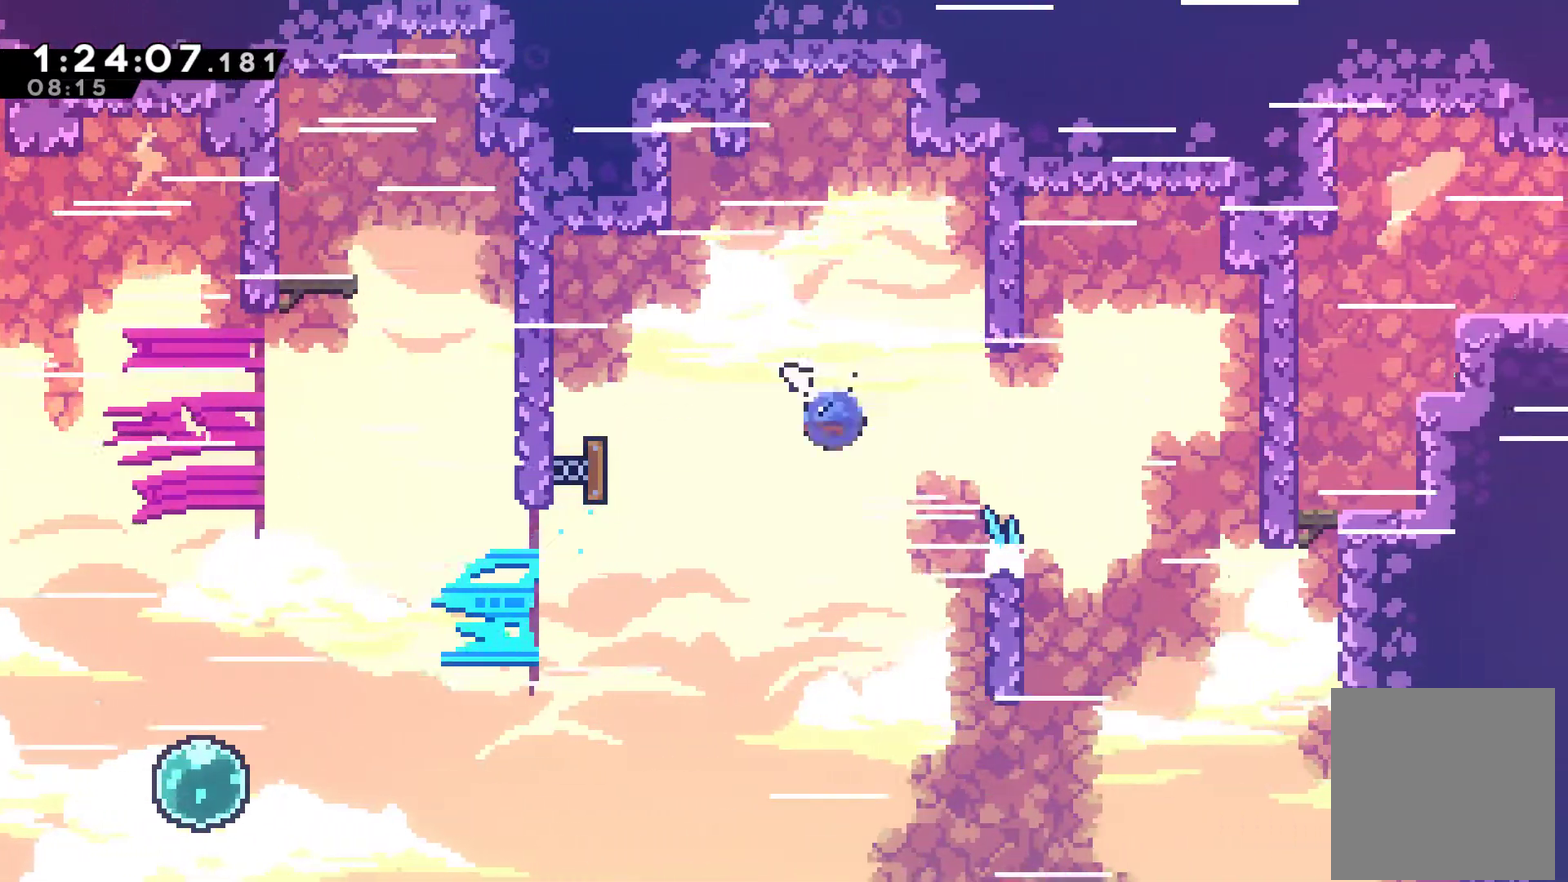
{"buttons": ["DPAD_RIGHT"], "left_stick": "center", "right_stick": "center", "events": [[200, "X", "up"]]}
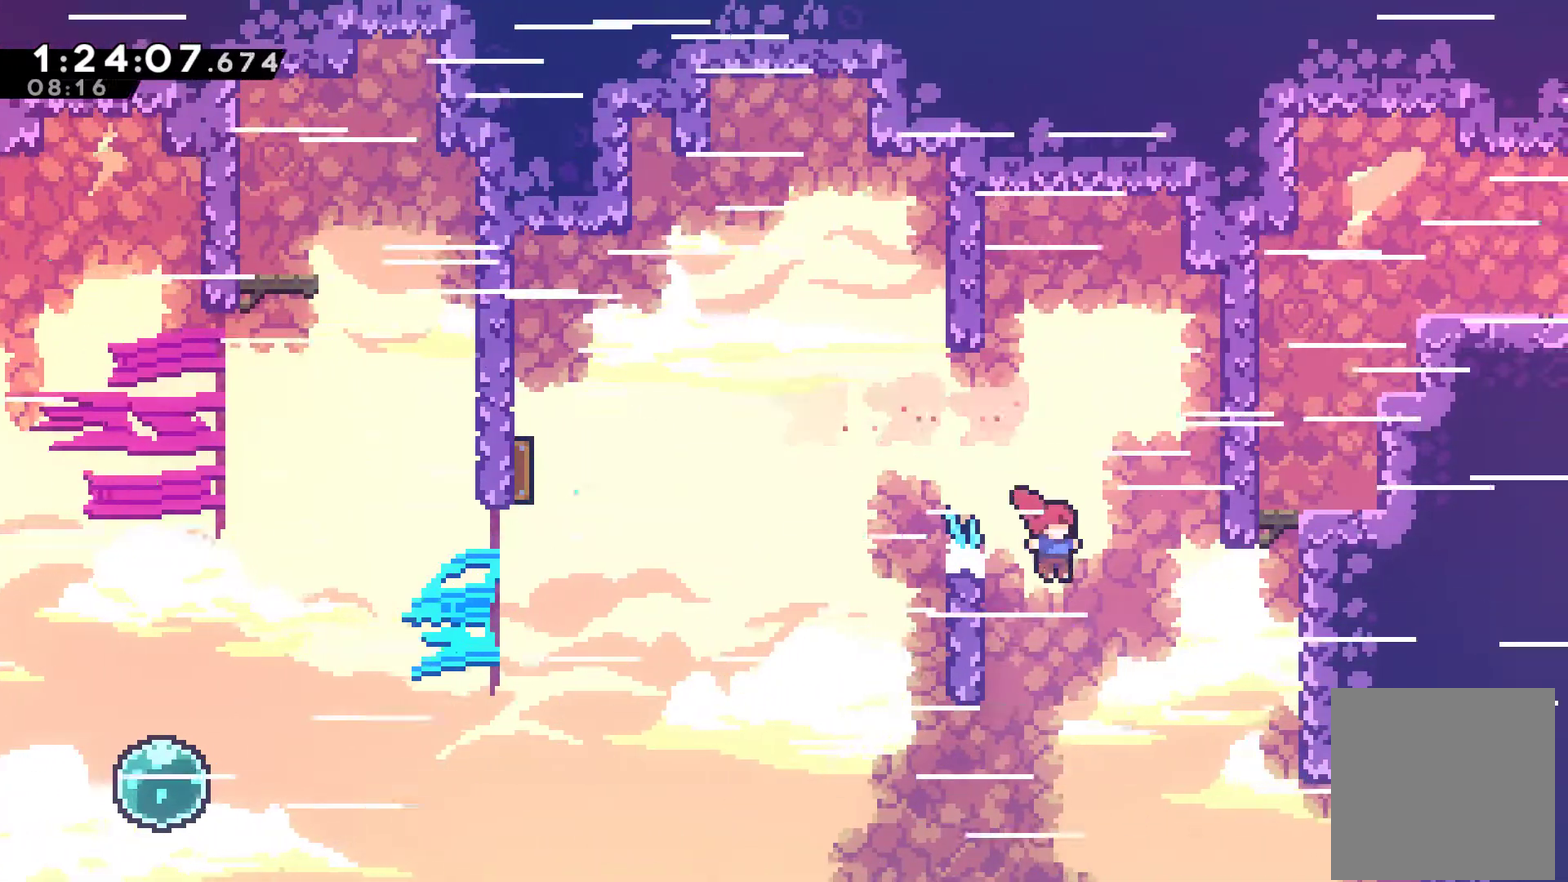
{"buttons": ["A", "R1", "DPAD_UP"], "left_stick": "center", "right_stick": "center", "events": [[67, "X", "down"], [233, "X", "up"], [267, "R1", "down"], [300, "DPAD_UP", "down"], [433, "DPAD_RIGHT", "up"], [500, "A", "down"]]}
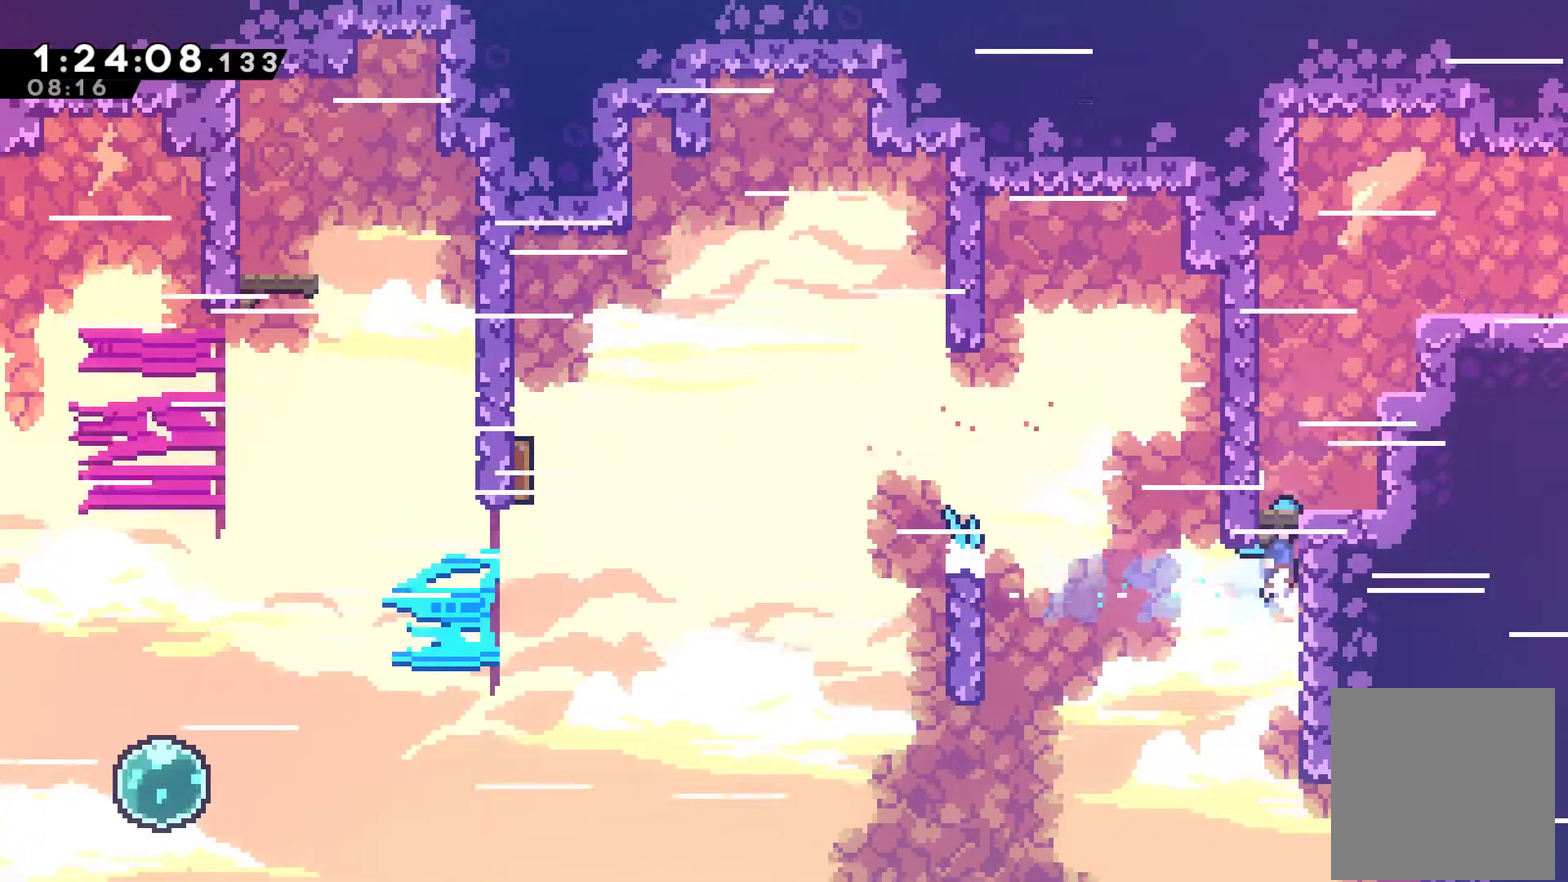
{"buttons": ["A", "DPAD_UP", "DPAD_RIGHT"], "left_stick": "center", "right_stick": "center", "events": [[33, "DPAD_LEFT", "down"], [200, "A", "up"], [233, "R1", "up"], [267, "DPAD_LEFT", "up"], [267, "DPAD_RIGHT", "down"], [300, "A", "down"], [300, "DPAD_UP", "up"], [467, "DPAD_UP", "down"]]}
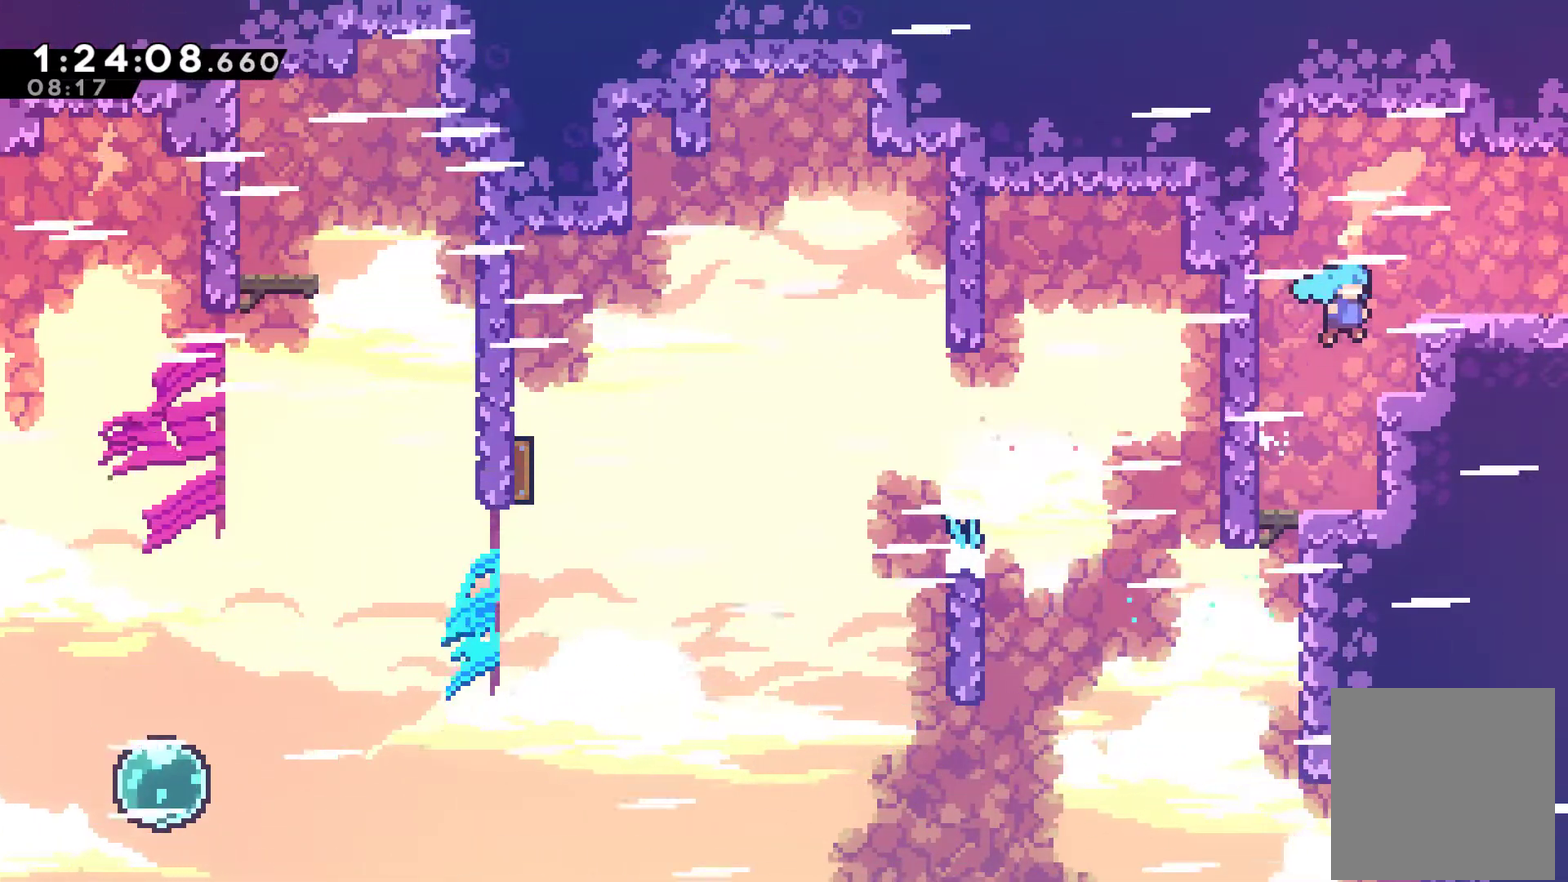
{"buttons": ["X", "DPAD_RIGHT"], "left_stick": "center", "right_stick": "center", "events": [[33, "A", "up"], [33, "DPAD_UP", "up"], [300, "A", "down"], [300, "R1", "down"], [467, "A", "up"], [467, "R1", "up"], [467, "X", "down"]]}
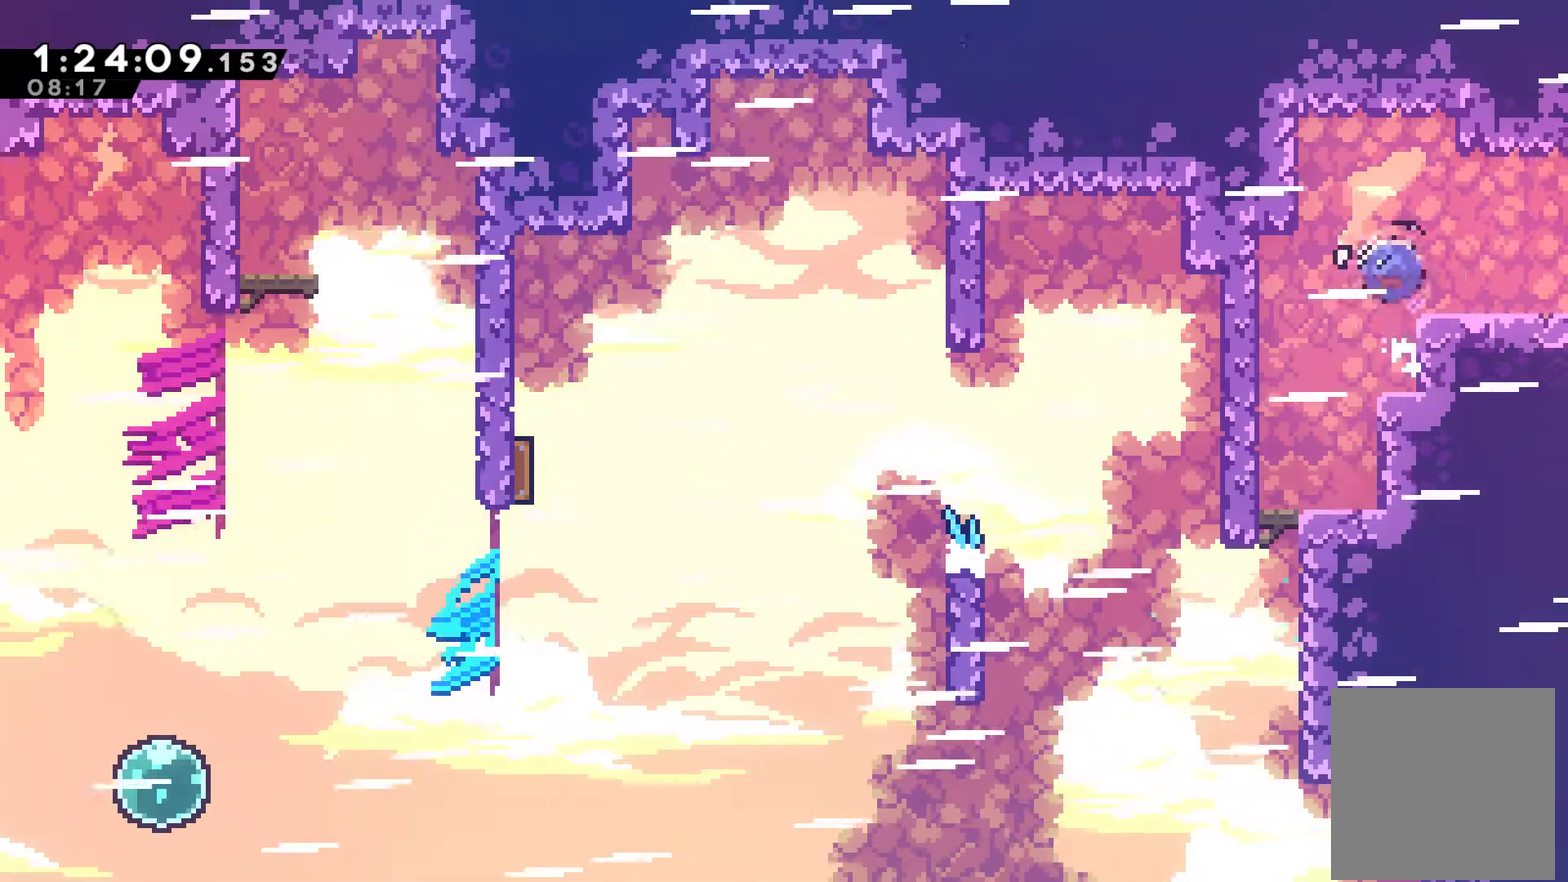
{"buttons": ["DPAD_RIGHT"], "left_stick": "center", "right_stick": "center", "events": [[367, "X", "up"]]}
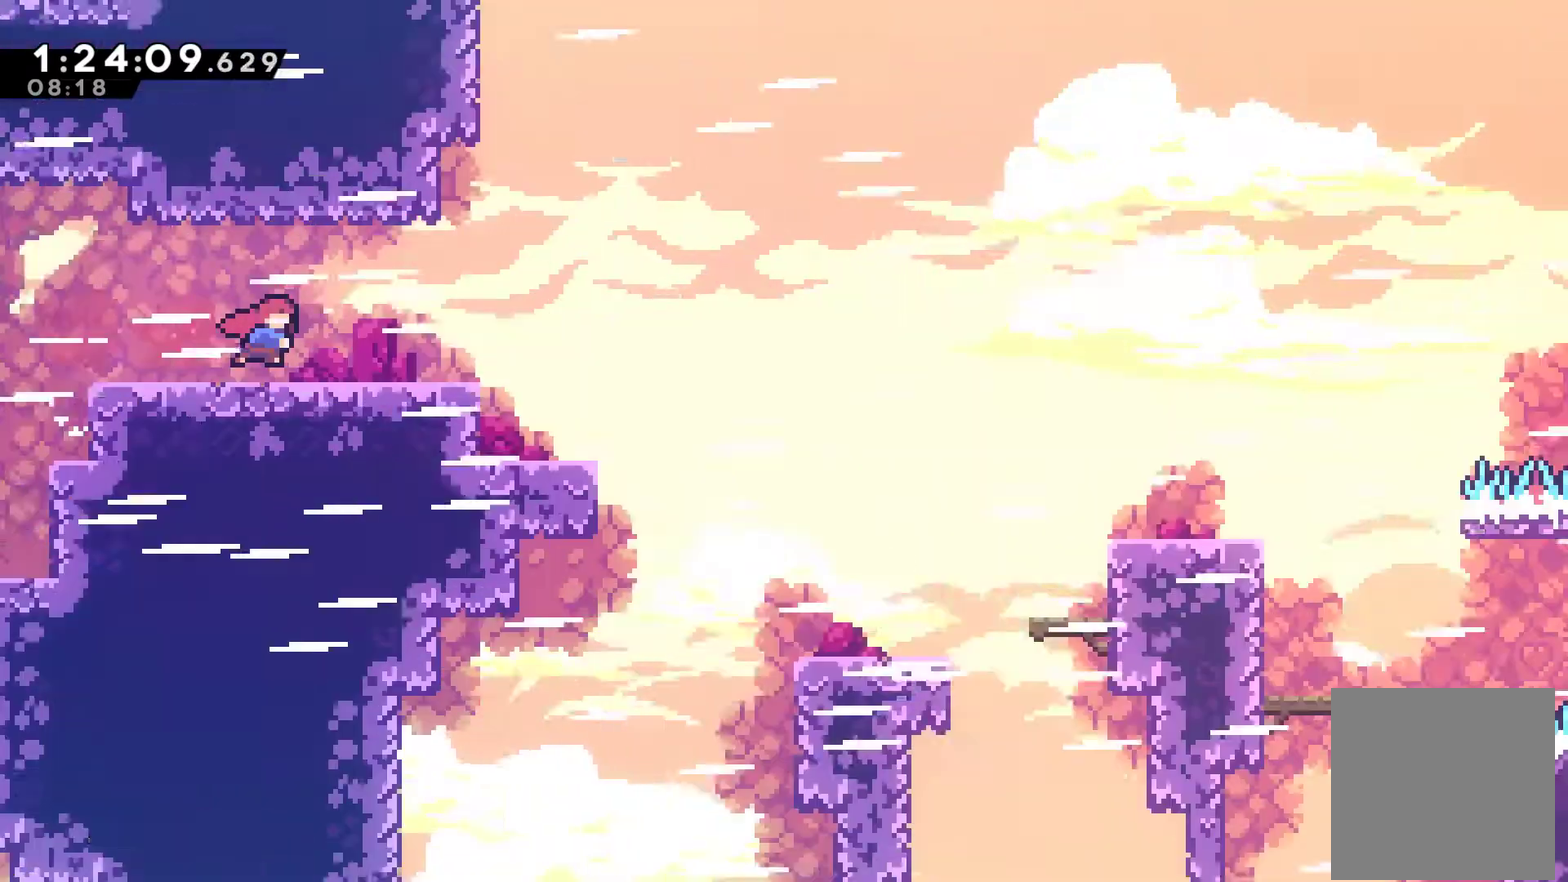
{"buttons": ["A", "X", "DPAD_DOWN", "DPAD_RIGHT"], "left_stick": "center", "right_stick": "center", "events": [[400, "DPAD_DOWN", "down"], [467, "A", "down"], [467, "X", "down"]]}
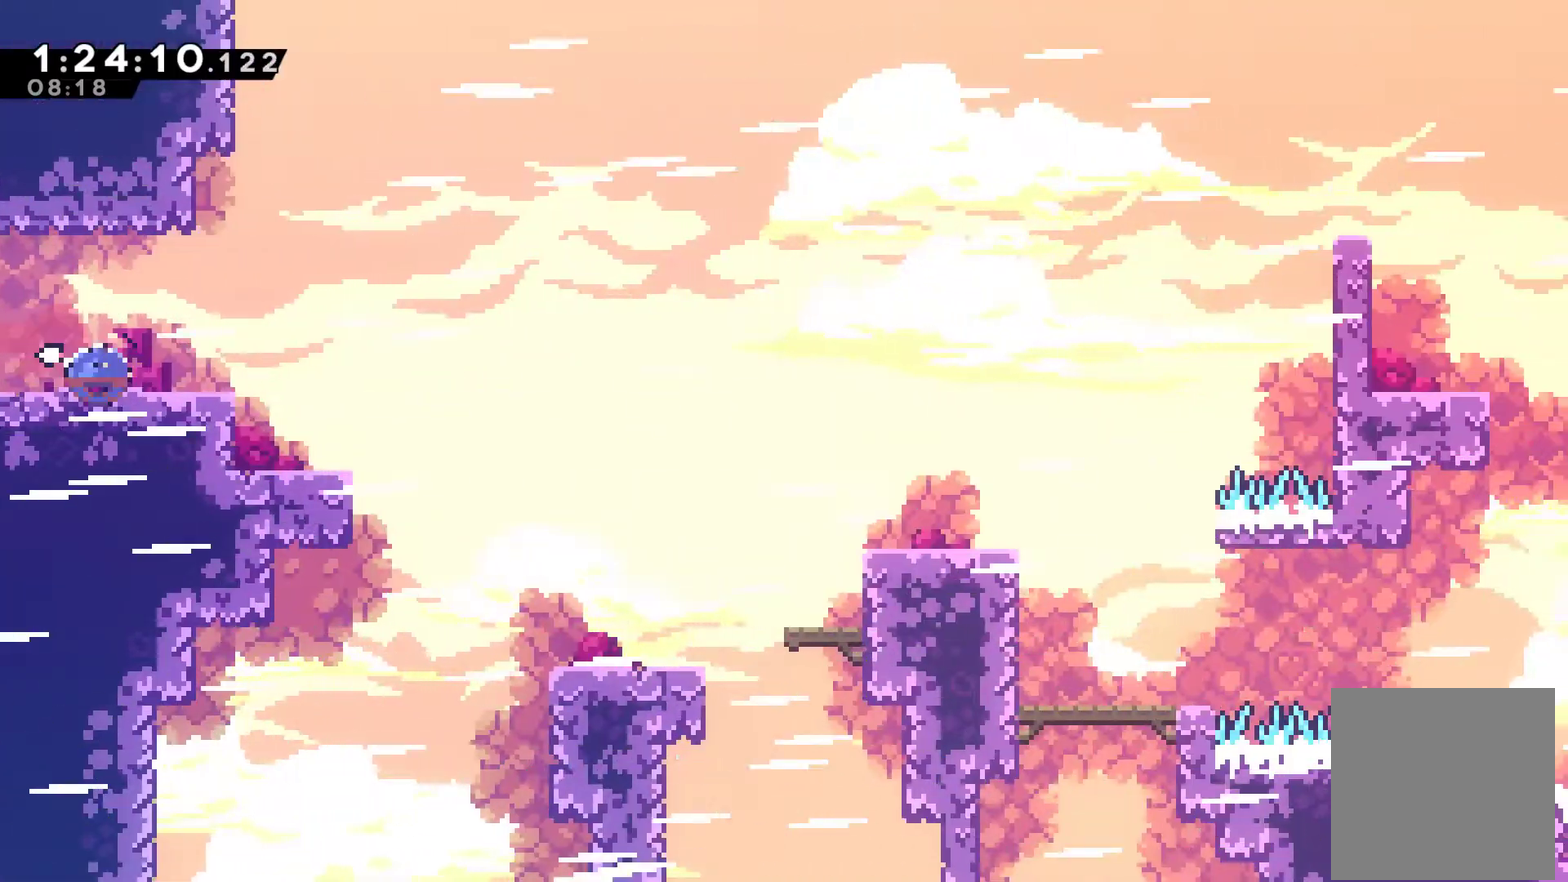
{"buttons": ["DPAD_RIGHT"], "left_stick": "center", "right_stick": "center", "events": [[67, "DPAD_DOWN", "up"], [100, "A", "up"], [100, "X", "up"]]}
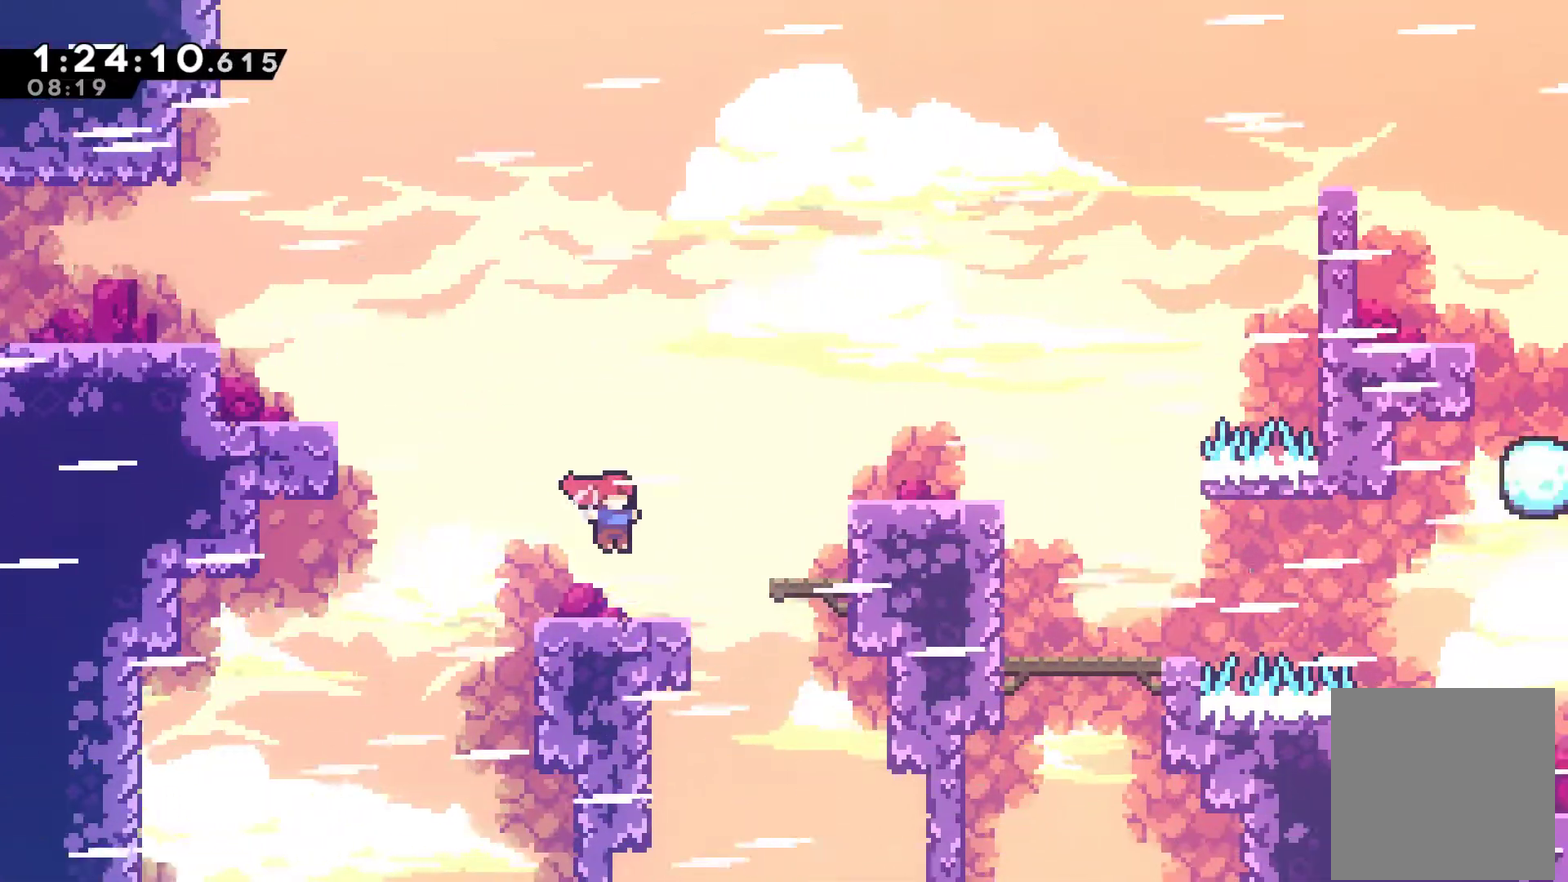
{"buttons": ["A", "DPAD_UP", "DPAD_RIGHT"], "left_stick": "center", "right_stick": "center", "events": [[100, "A", "down"], [167, "DPAD_UP", "down"], [333, "A", "up"], [367, "DPAD_UP", "up"], [433, "DPAD_UP", "down"], [500, "A", "down"]]}
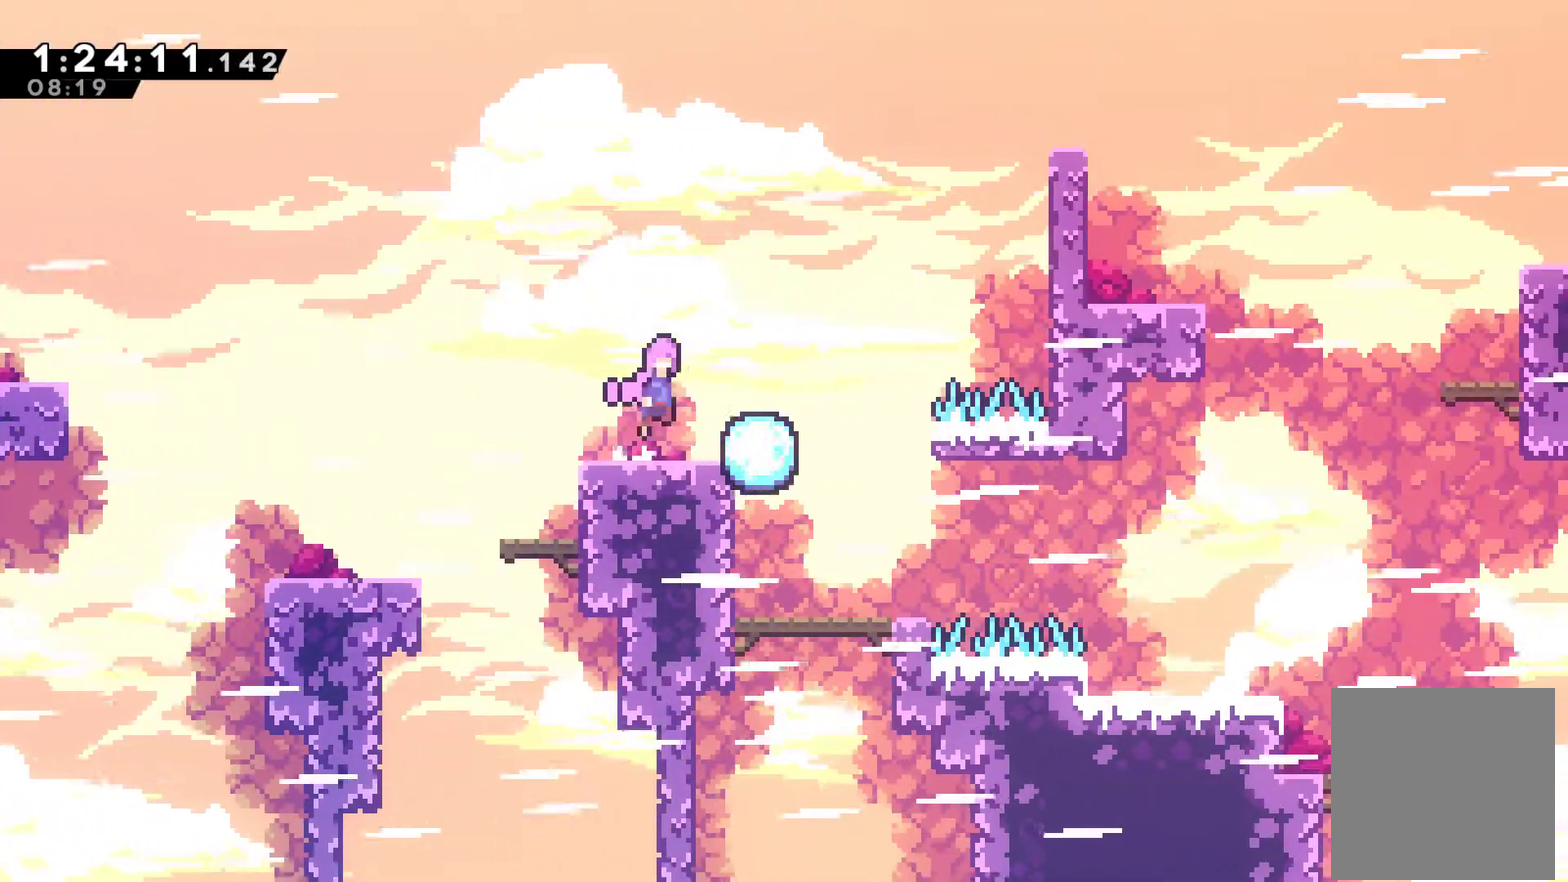
{"buttons": [], "left_stick": "center", "right_stick": "center", "events": [[100, "X", "down"], [133, "A", "up"], [167, "X", "up"], [233, "DPAD_UP", "up"], [333, "DPAD_RIGHT", "up"]]}
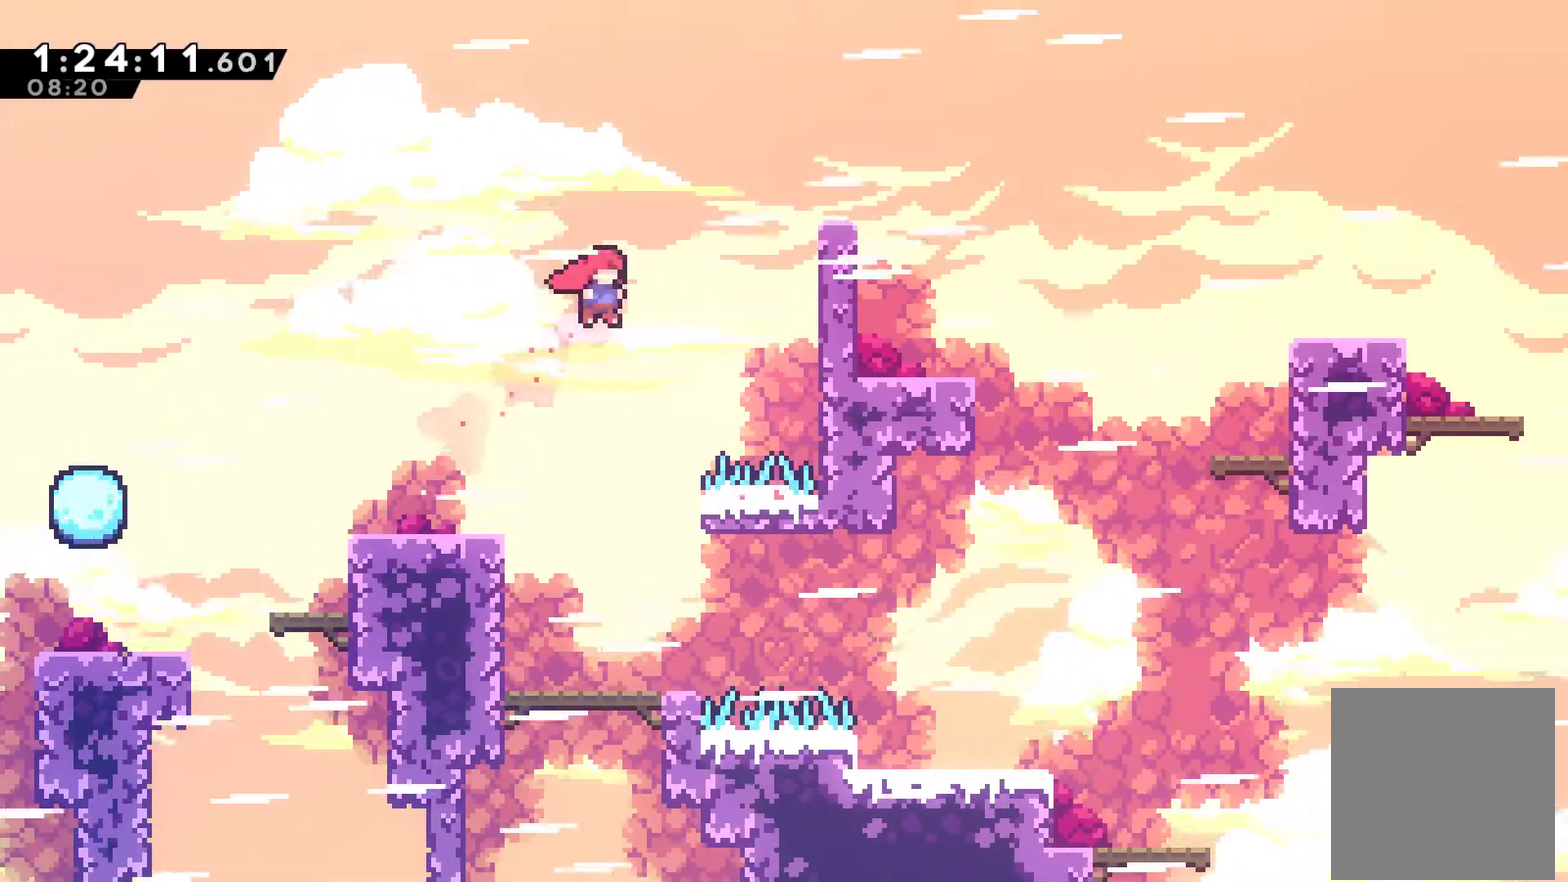
{"buttons": ["X", "DPAD_DOWN", "DPAD_RIGHT"], "left_stick": "center", "right_stick": "center", "events": [[133, "DPAD_RIGHT", "down"], [333, "DPAD_DOWN", "down"], [500, "X", "down"]]}
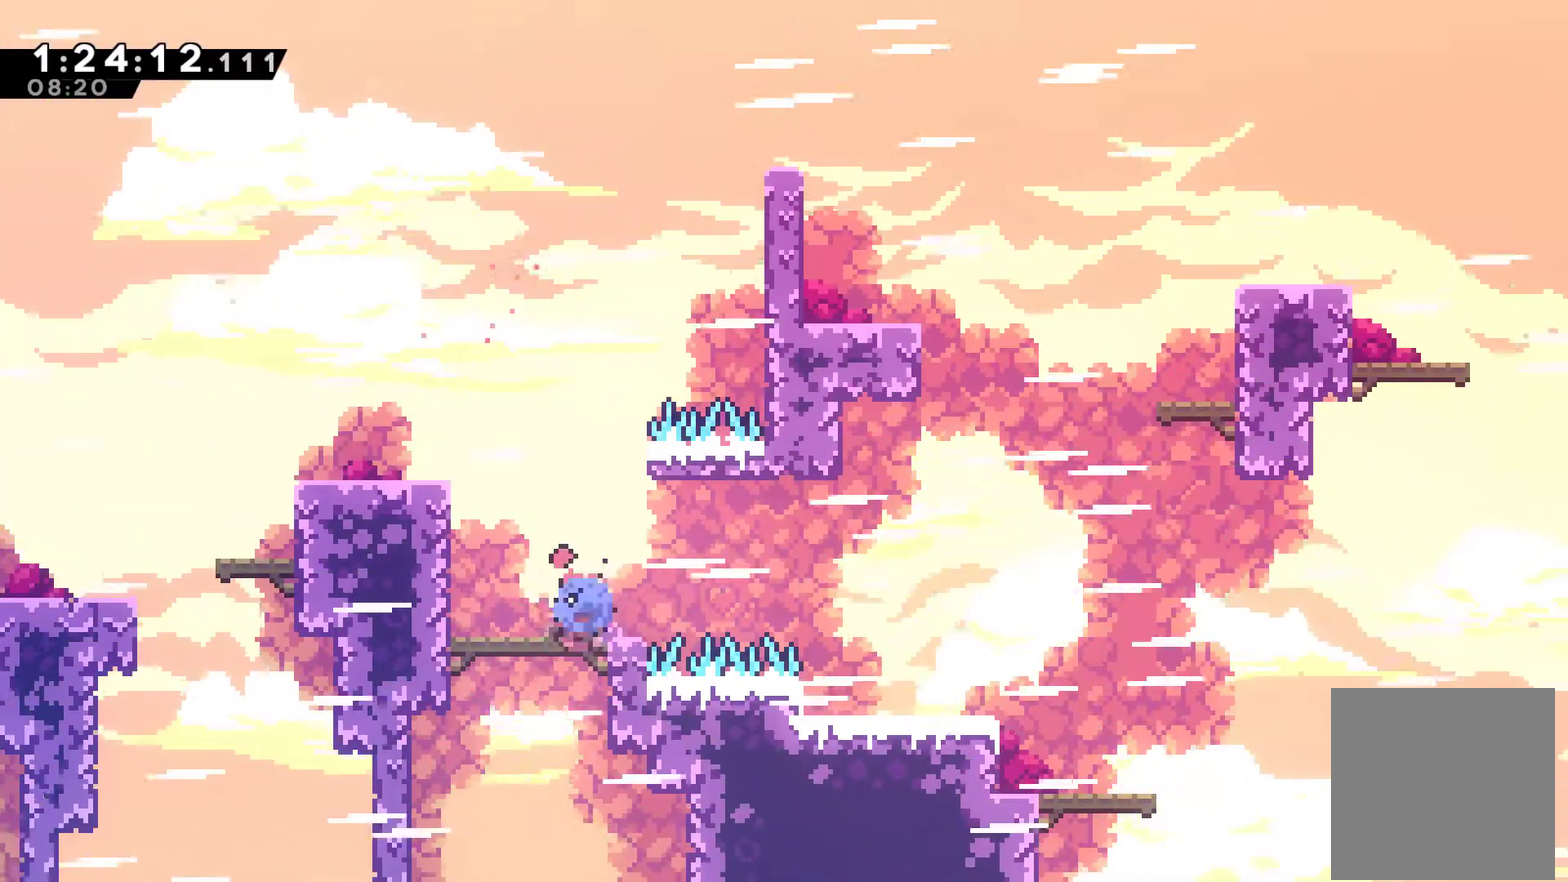
{"buttons": ["A", "DPAD_UP"], "left_stick": "center", "right_stick": "center", "events": [[33, "A", "down"], [100, "DPAD_DOWN", "up"], [167, "A", "up"], [167, "X", "up"], [233, "DPAD_RIGHT", "up"], [367, "DPAD_RIGHT", "down"], [400, "A", "down"], [433, "DPAD_UP", "down"], [500, "DPAD_RIGHT", "up"]]}
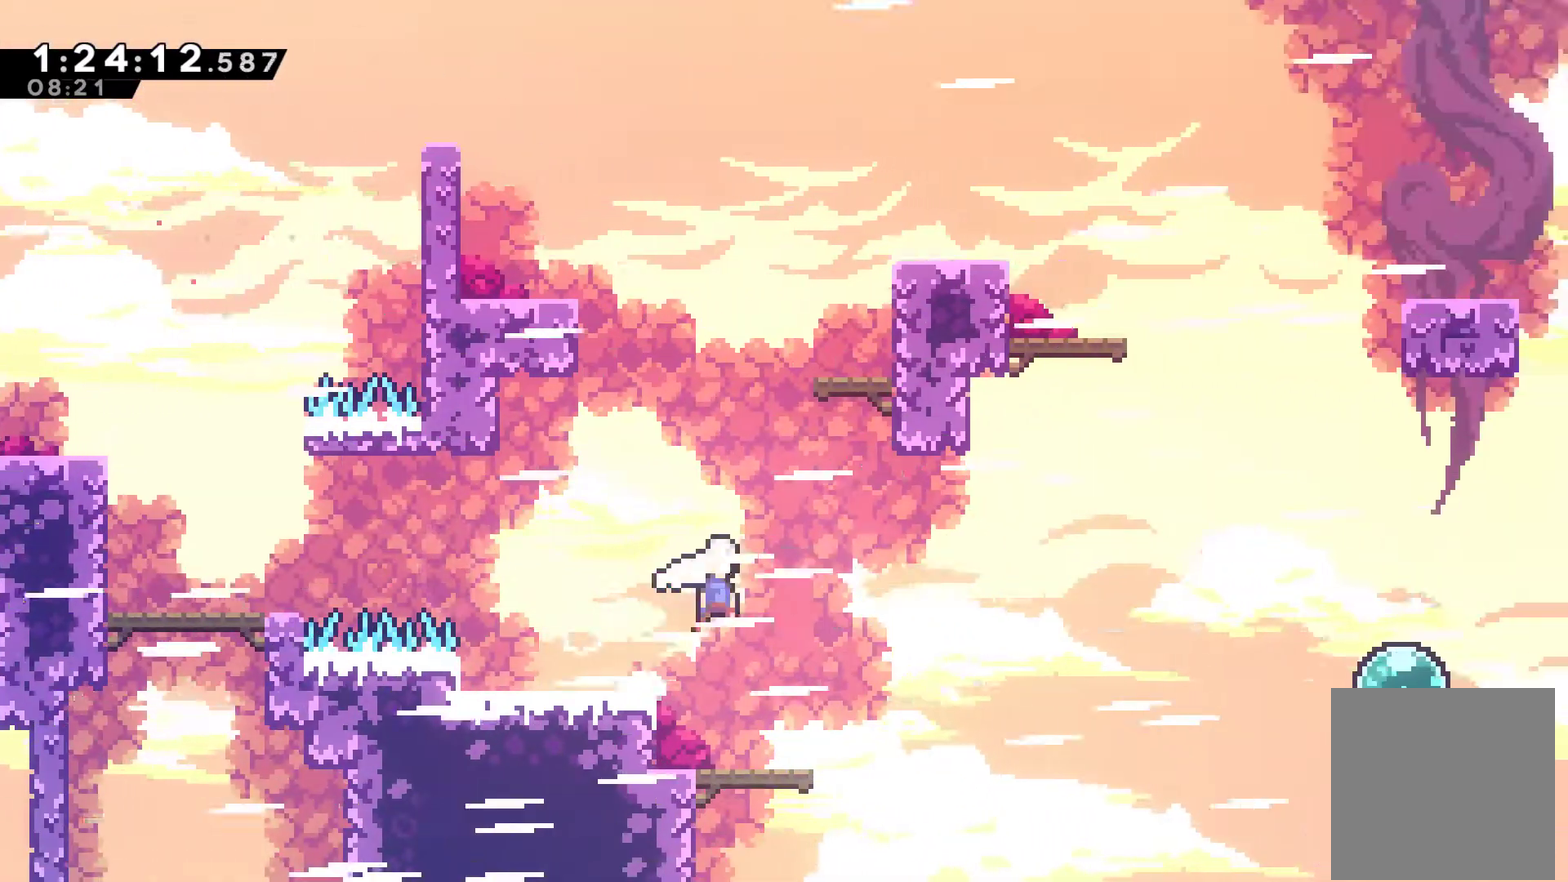
{"buttons": ["R1", "DPAD_UP", "DPAD_RIGHT"], "left_stick": "center", "right_stick": "center", "events": [[33, "A", "up"], [67, "X", "down"], [200, "R1", "down"], [200, "X", "up"], [267, "DPAD_RIGHT", "down"]]}
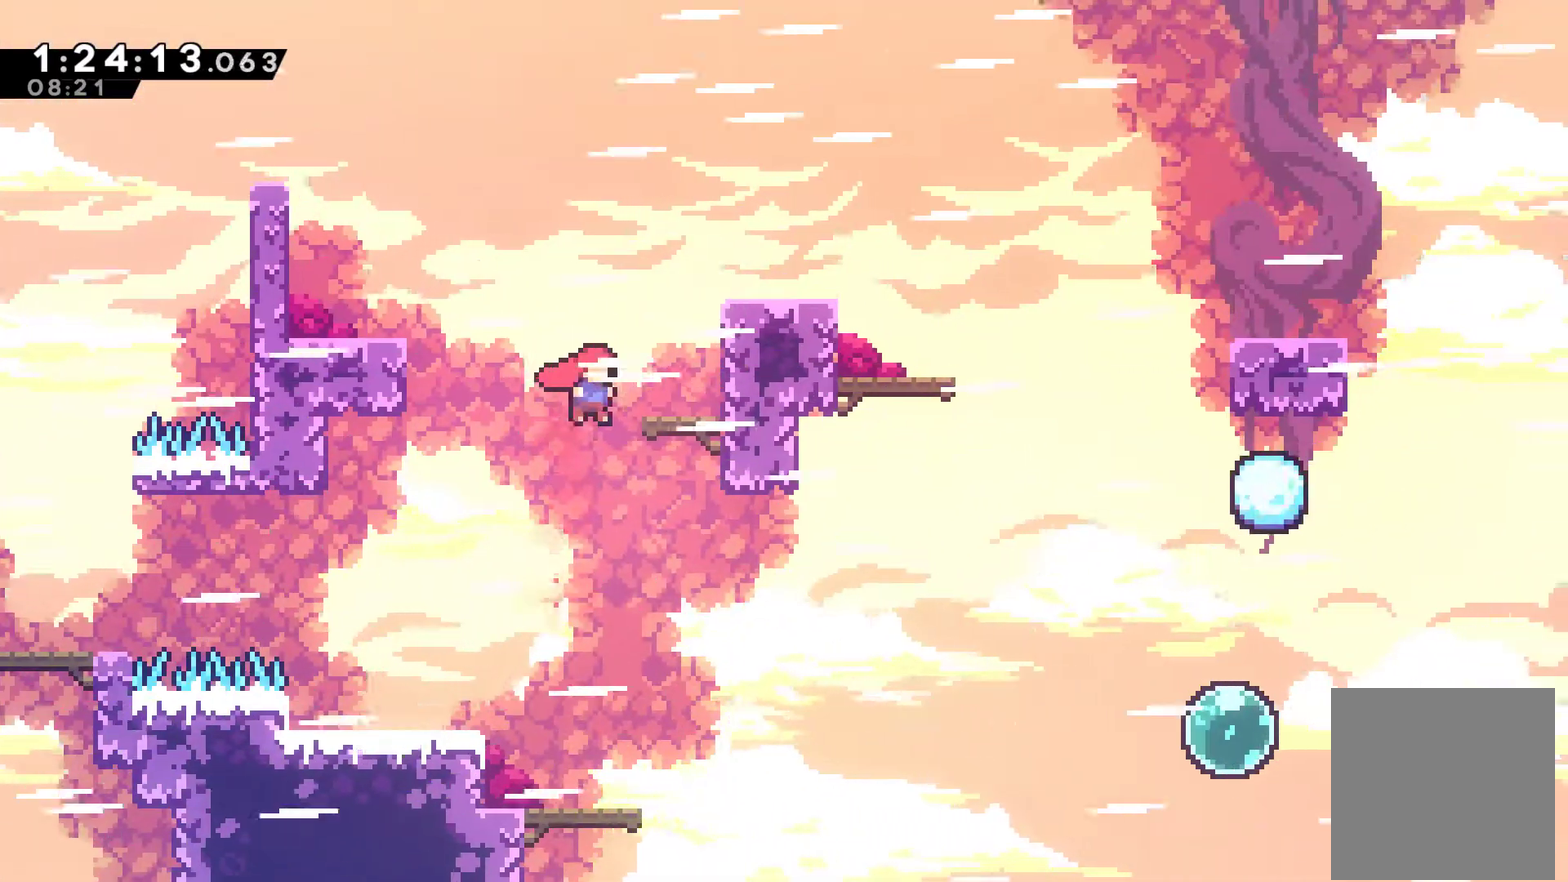
{"buttons": ["R1", "DPAD_UP", "DPAD_RIGHT"], "left_stick": "center", "right_stick": "center", "events": [[167, "A", "down"], [233, "X", "down"], [300, "A", "up"], [367, "X", "up"]]}